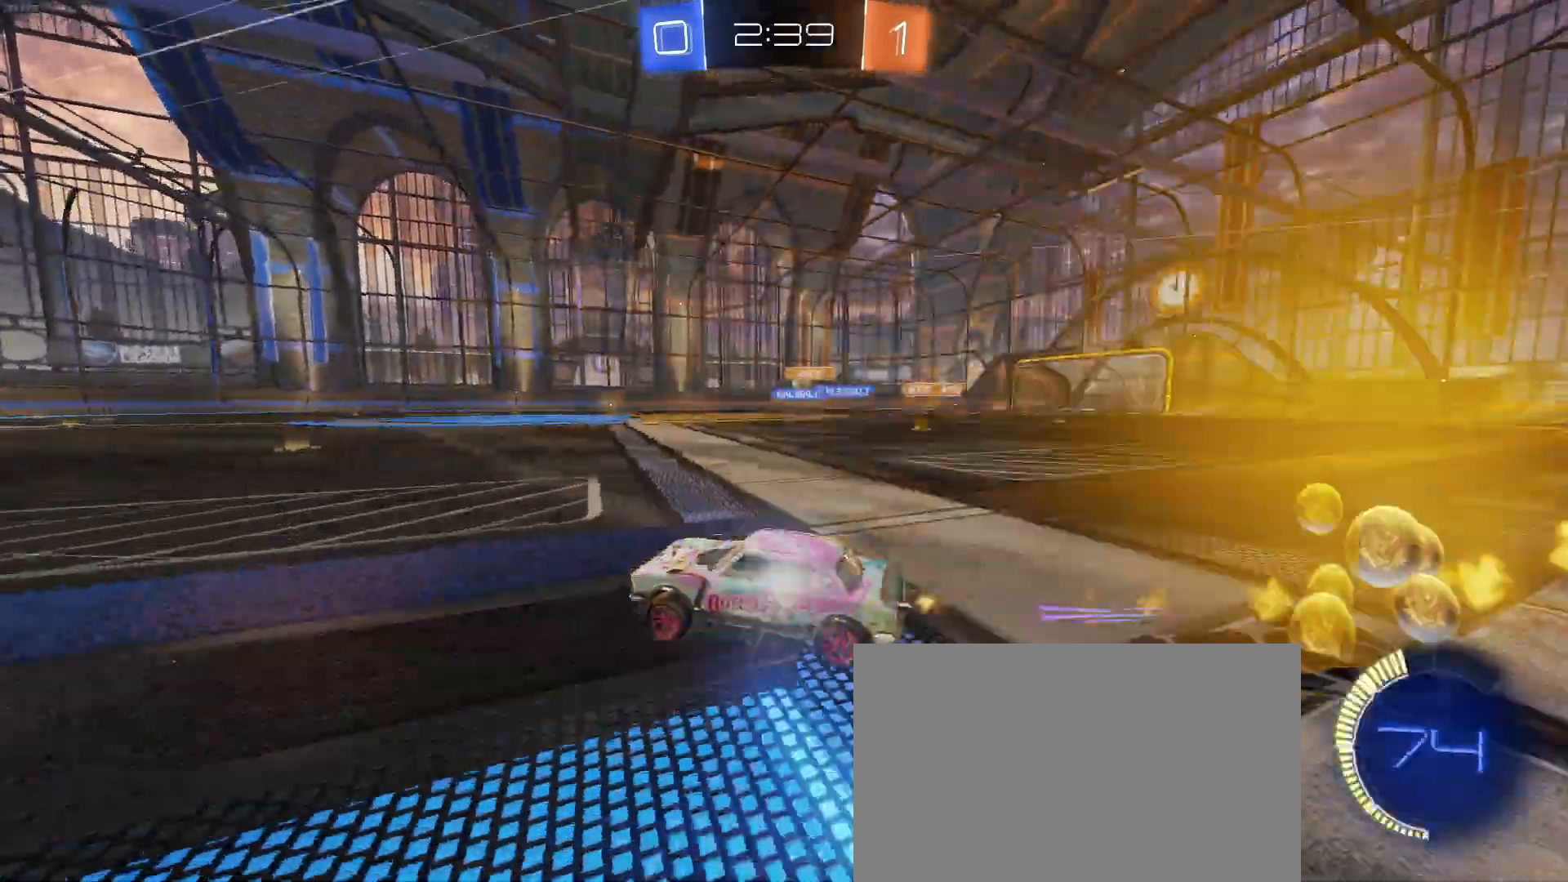
Gameplay with a controller (PlayStation layout); each line is a JSON object with the inputs held at the frame after it. "events" lists button and stick changes between this image and that frame as [ms after this image, input, new state], when the widget could be followed in between. Not read: right_stick.
{"buttons": ["R2"], "left_stick": "right", "events": [[100, "left_stick", "center"], [267, "left_stick", "right"], [317, "R1", "up"]]}
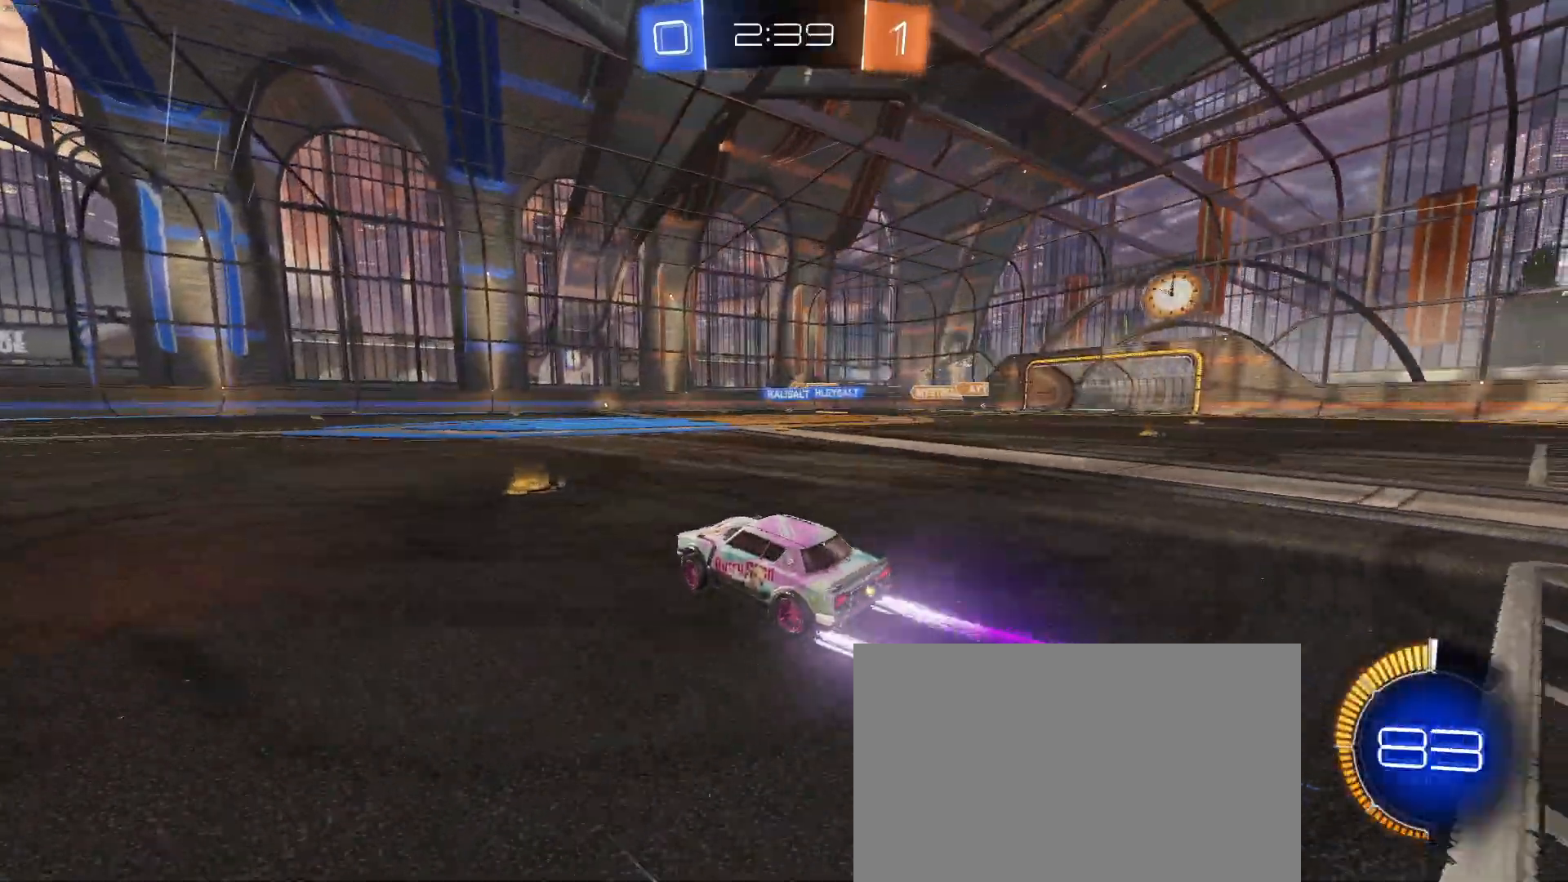
{"buttons": ["R2"], "left_stick": "center", "events": [[267, "left_stick", "center"]]}
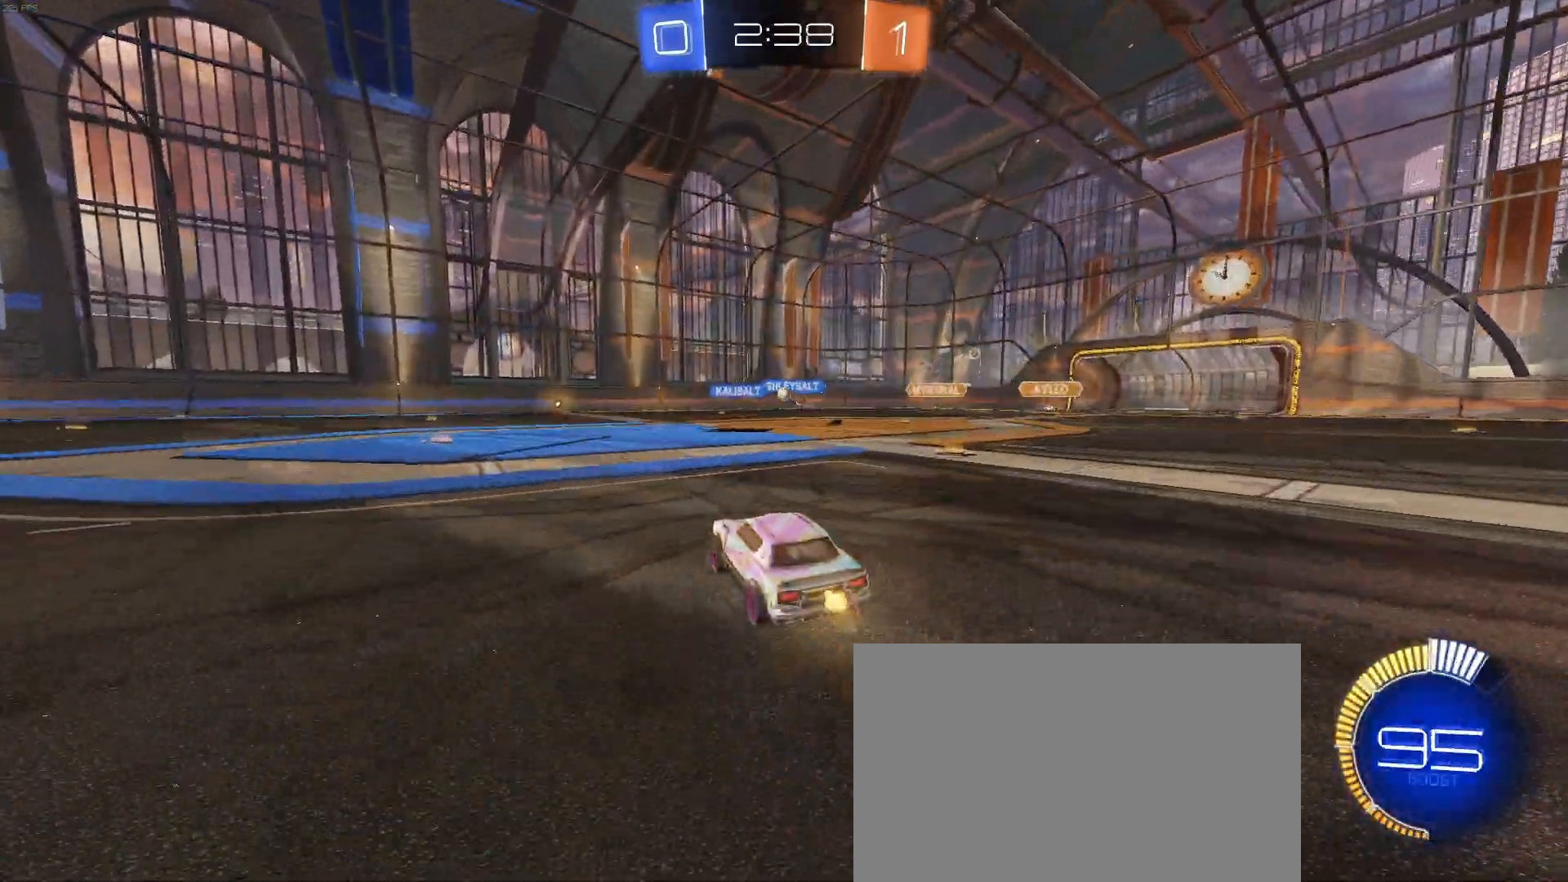
{"buttons": ["R2"], "left_stick": "left", "events": [[267, "left_stick", "left"]]}
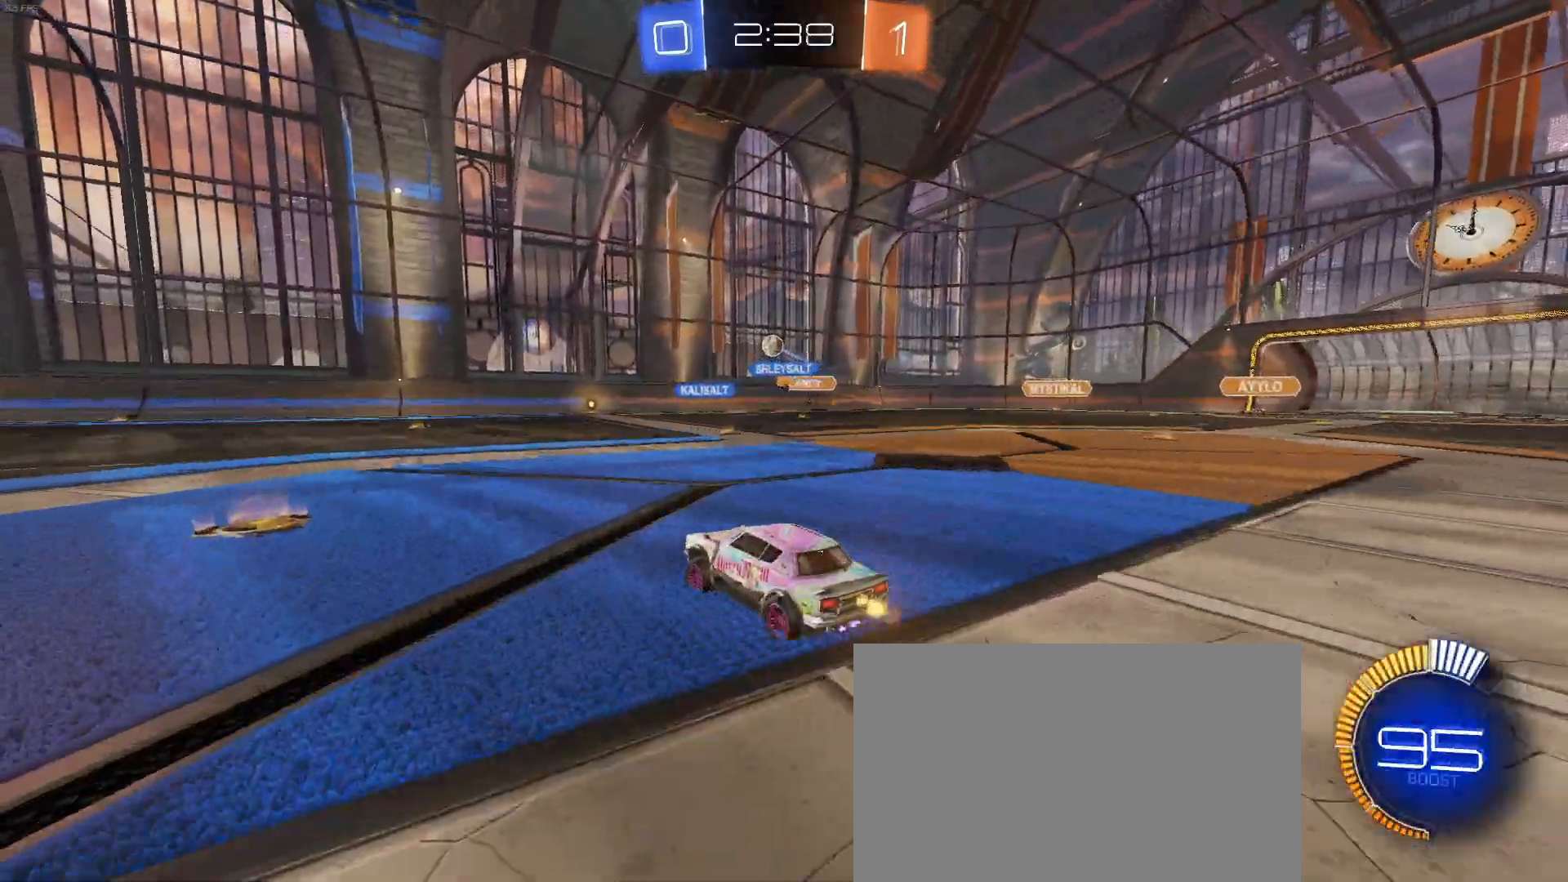
{"buttons": ["R1", "R2"], "left_stick": "left", "events": [[200, "R1", "down"]]}
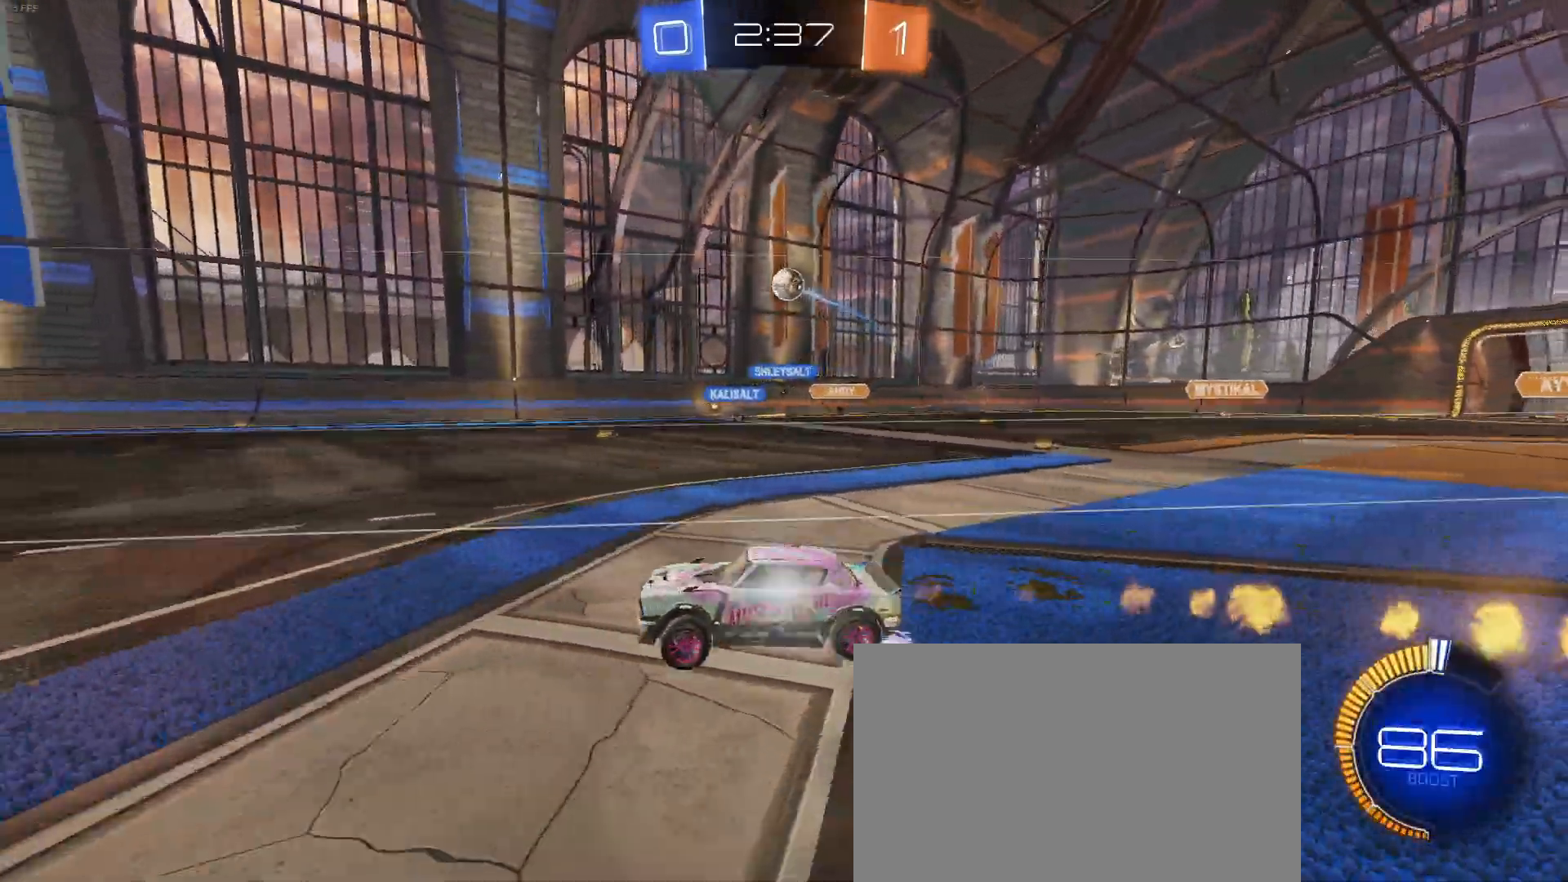
{"buttons": ["R2"], "left_stick": "center", "events": [[17, "R1", "up"], [167, "left_stick", "center"], [350, "left_stick", "left"], [500, "left_stick", "center"]]}
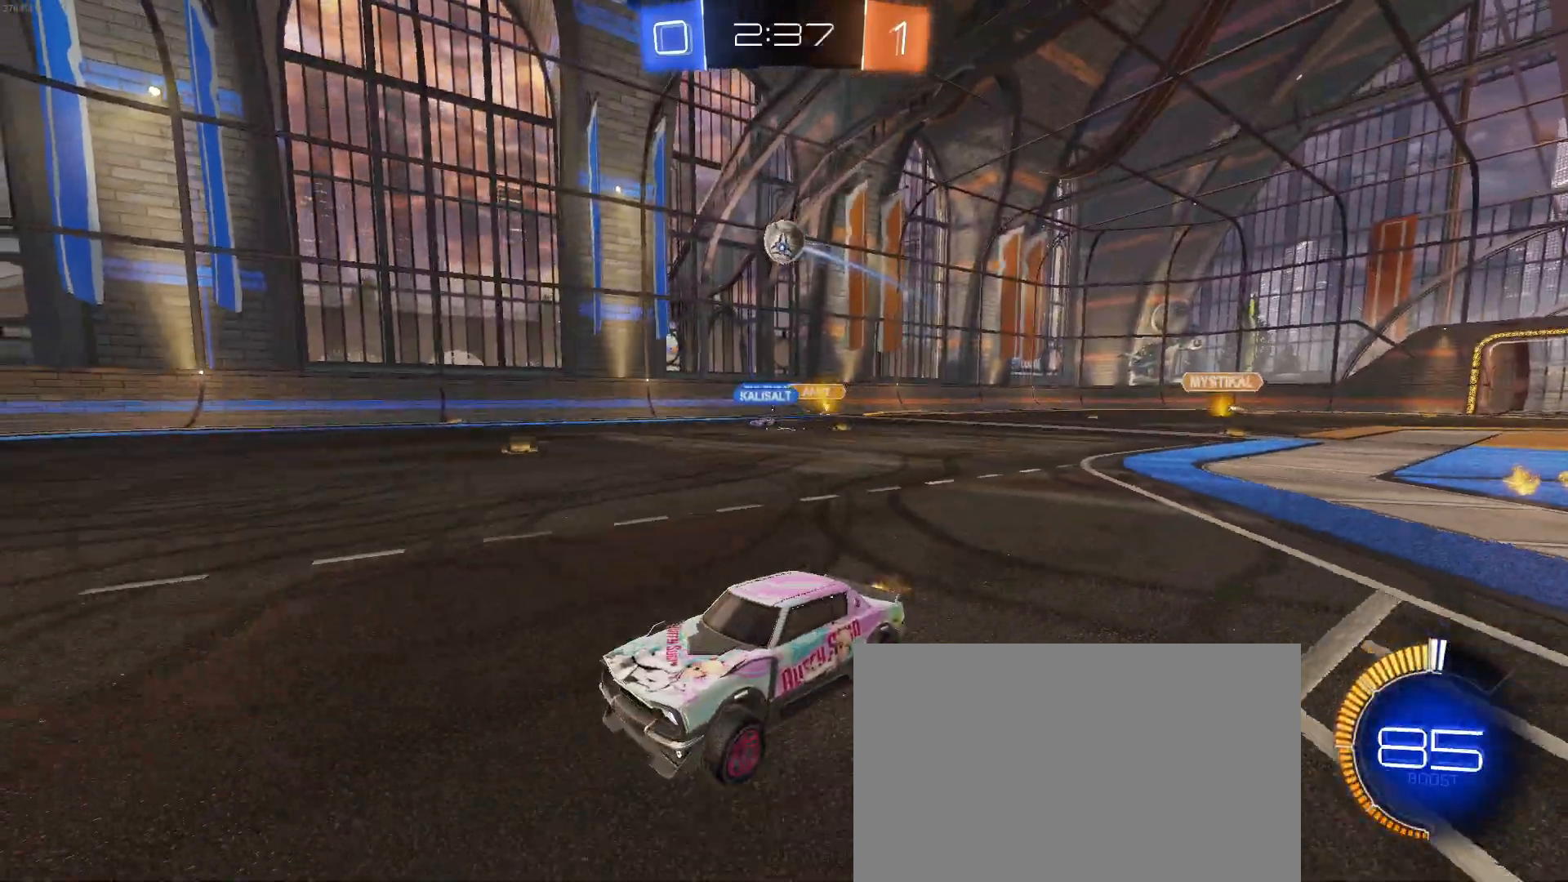
{"buttons": ["R2"], "left_stick": "right", "events": [[167, "left_stick", "down-right"], [333, "left_stick", "right"]]}
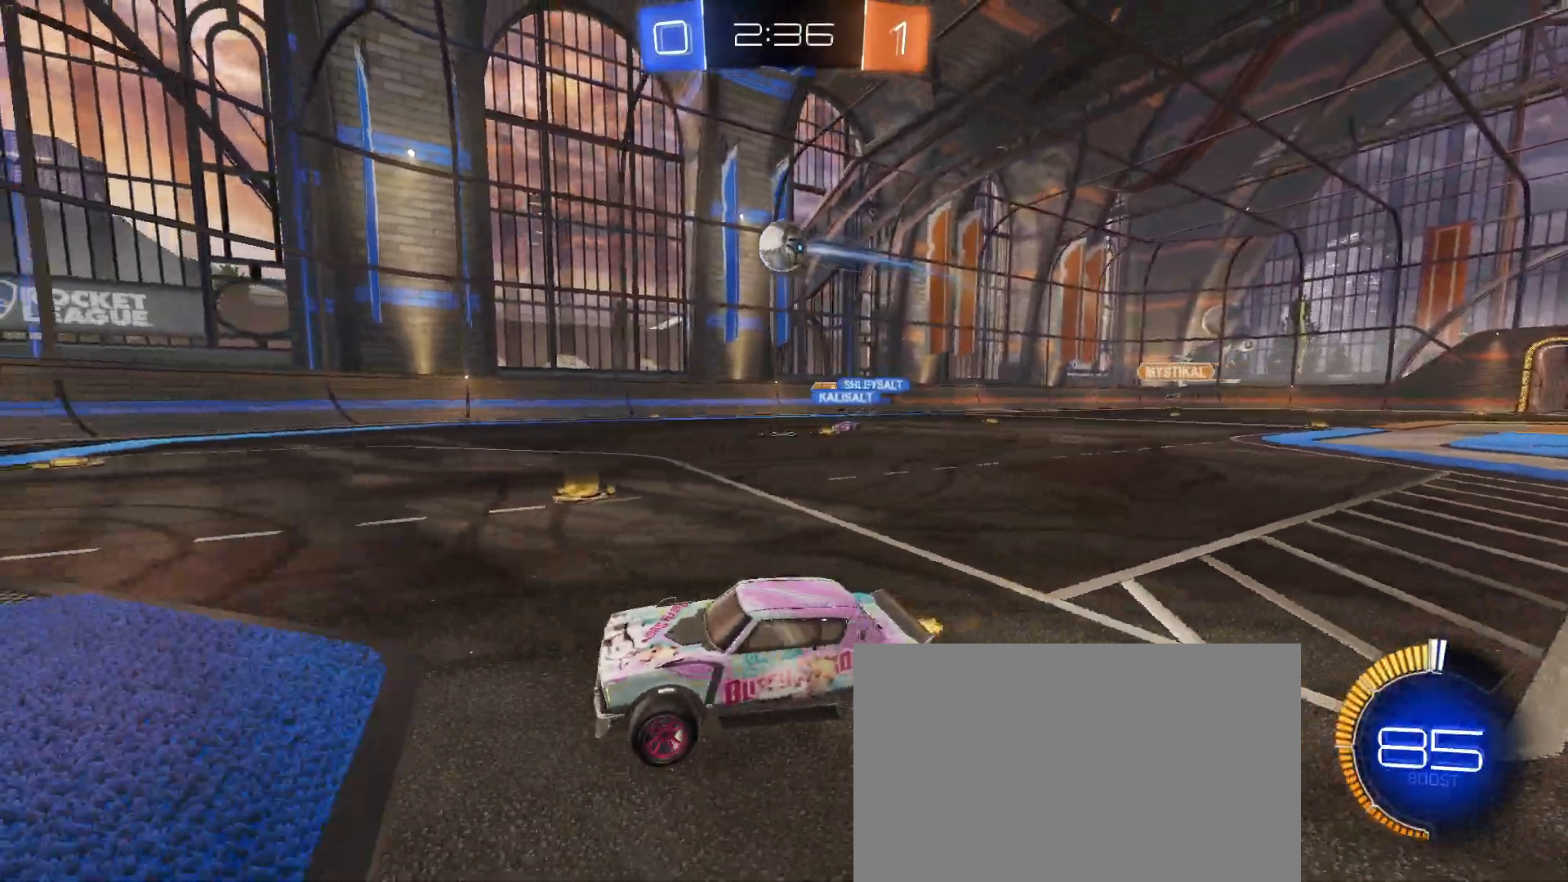
{"buttons": ["R2"], "left_stick": "center", "events": [[167, "left_stick", "center"]]}
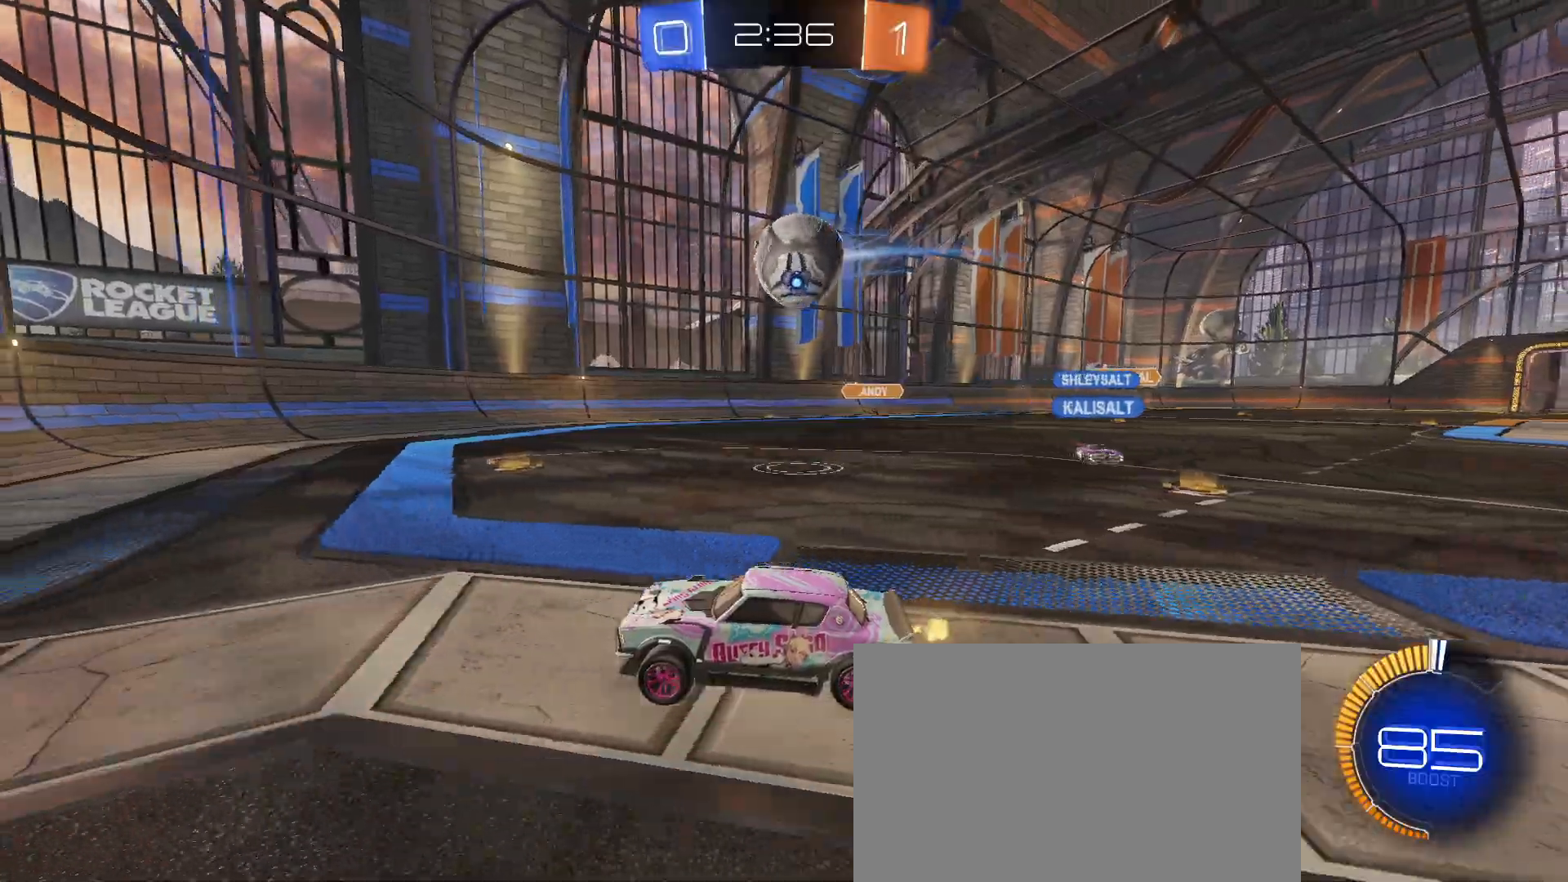
{"buttons": ["R2"], "left_stick": "right", "events": [[33, "R2", "up"], [83, "L2", "down"], [183, "R2", "down"], [183, "left_stick", "left"], [233, "R1", "down"], [283, "L2", "up"], [433, "R1", "up"], [500, "left_stick", "right"]]}
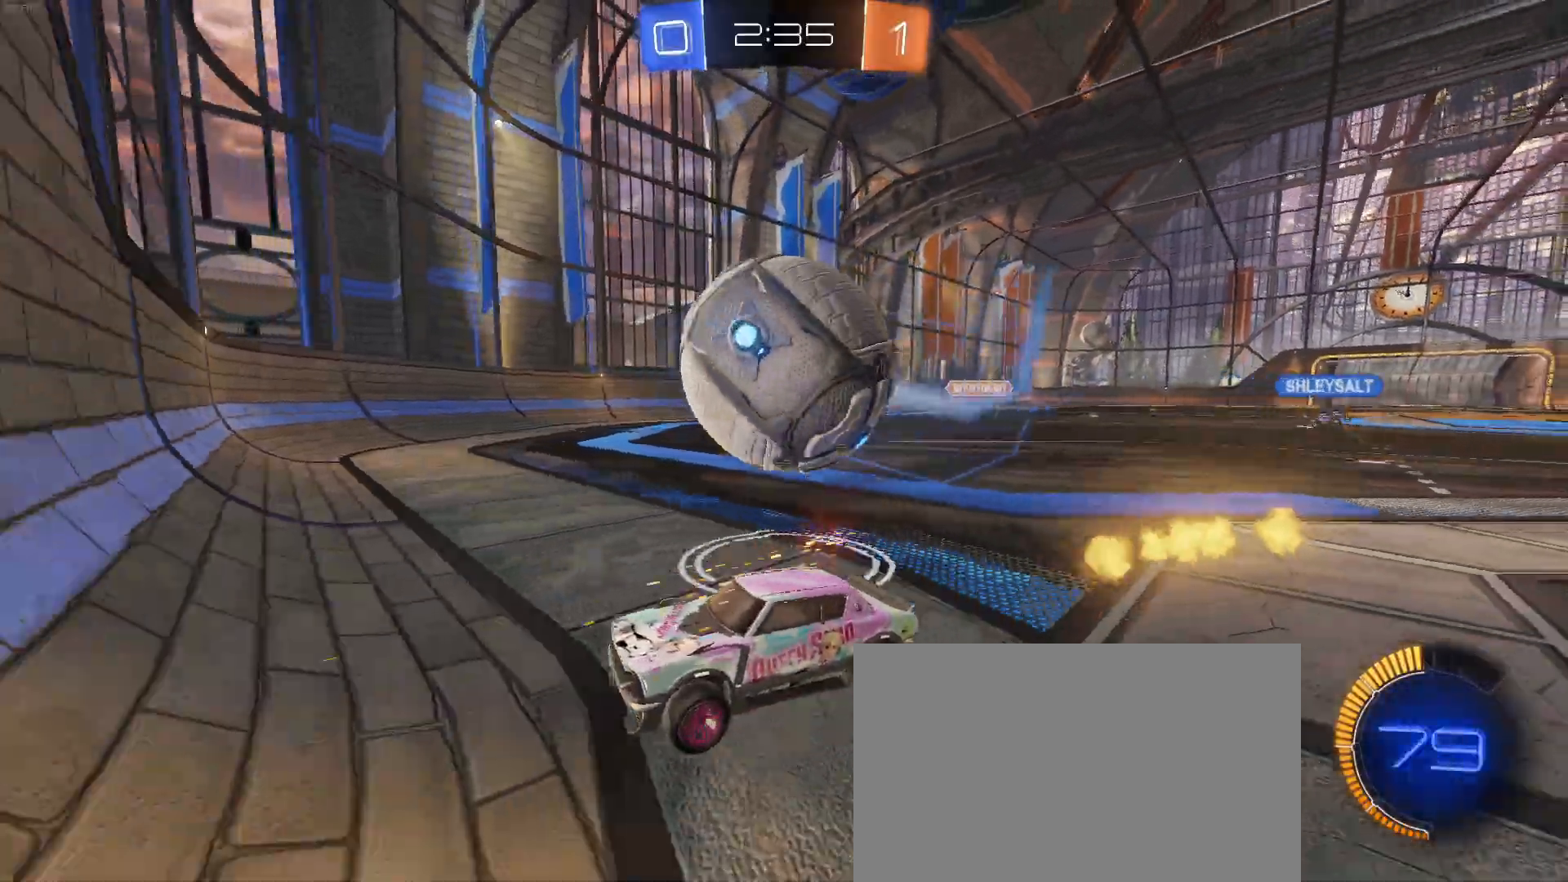
{"buttons": ["CROSS", "L1", "L2", "R1", "R2"], "left_stick": "right", "events": [[33, "R2", "up"], [133, "L2", "down"], [367, "CROSS", "down"], [367, "R2", "down"], [500, "L1", "down"], [500, "R1", "down"]]}
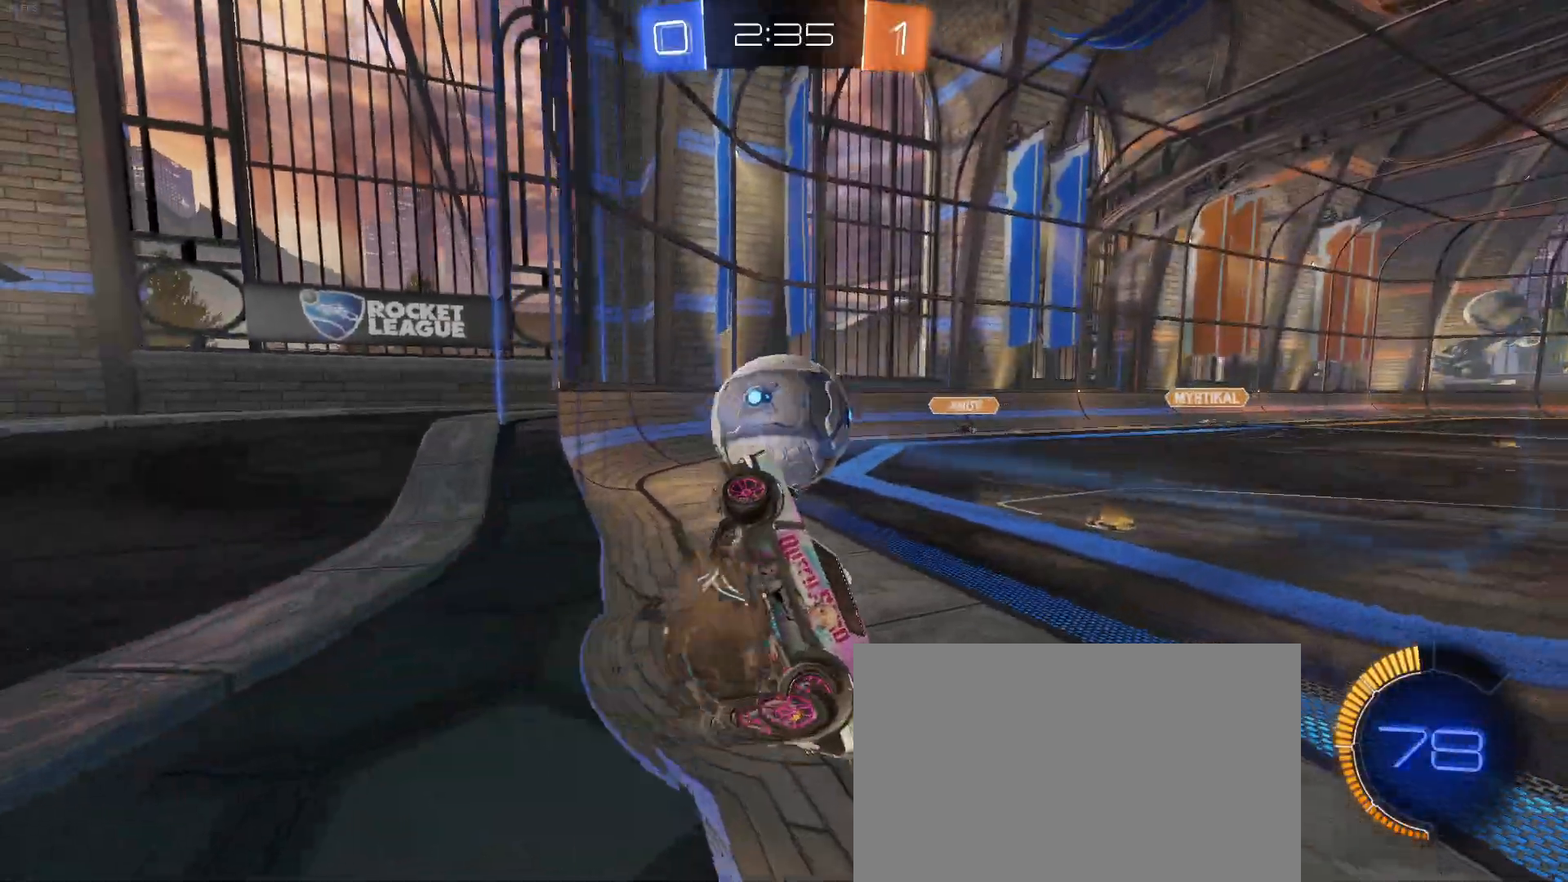
{"buttons": ["R1", "R2"], "left_stick": "right", "events": [[33, "L2", "up"], [50, "CROSS", "up"], [133, "left_stick", "up"], [183, "left_stick", "up-left"], [250, "L1", "up"], [267, "R1", "up"], [367, "R1", "down"], [383, "left_stick", "right"]]}
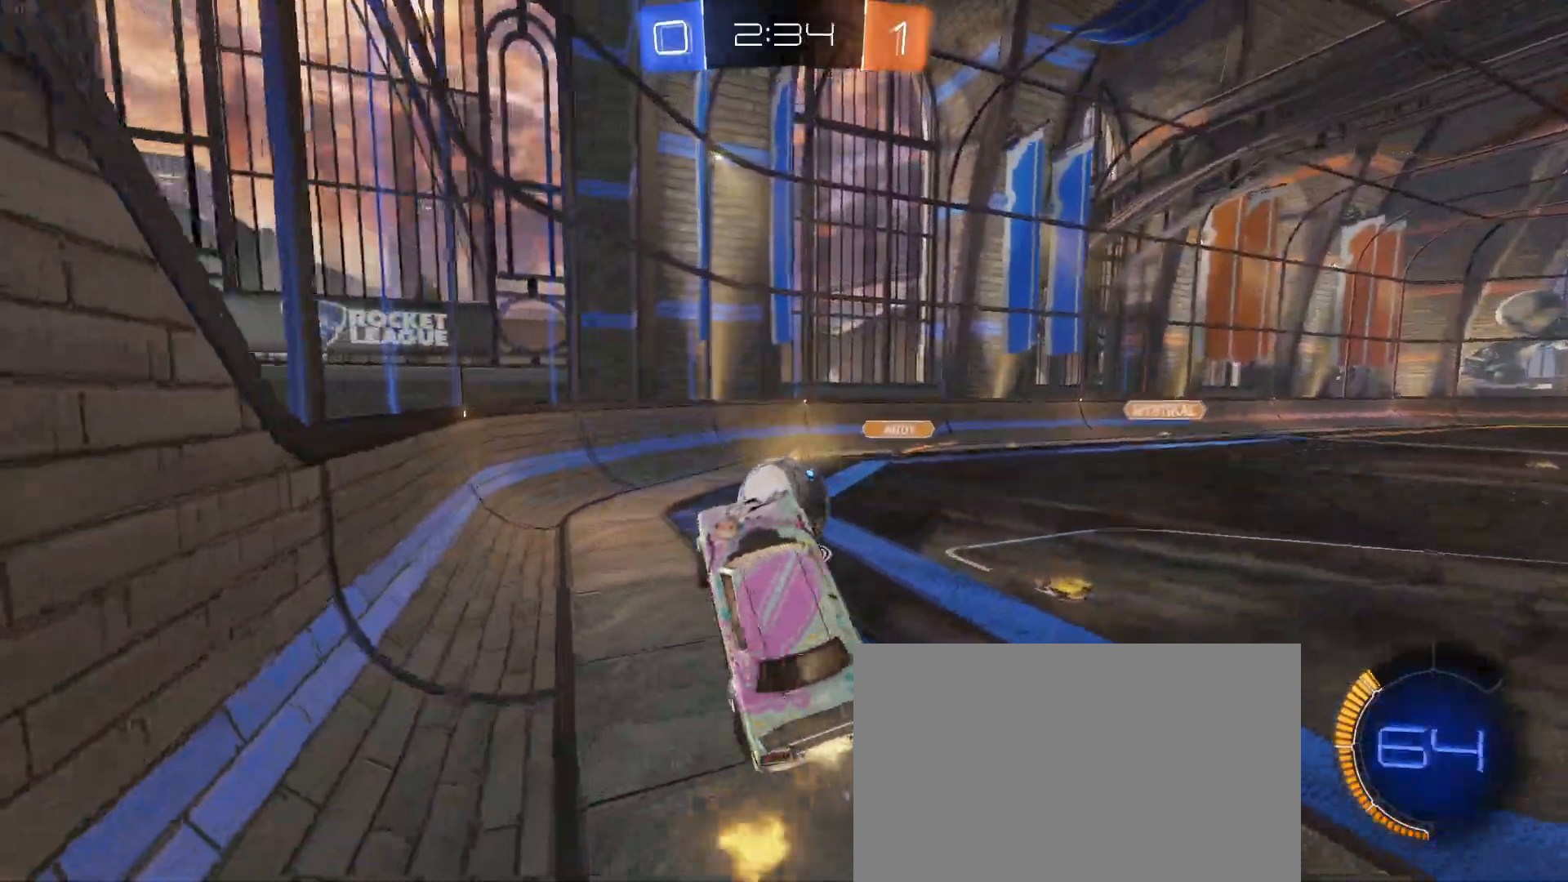
{"buttons": ["R1", "R2"], "left_stick": "down", "events": [[100, "left_stick", "center"], [217, "left_stick", "up-left"], [233, "CROSS", "down"], [333, "left_stick", "down"], [350, "CROSS", "up"]]}
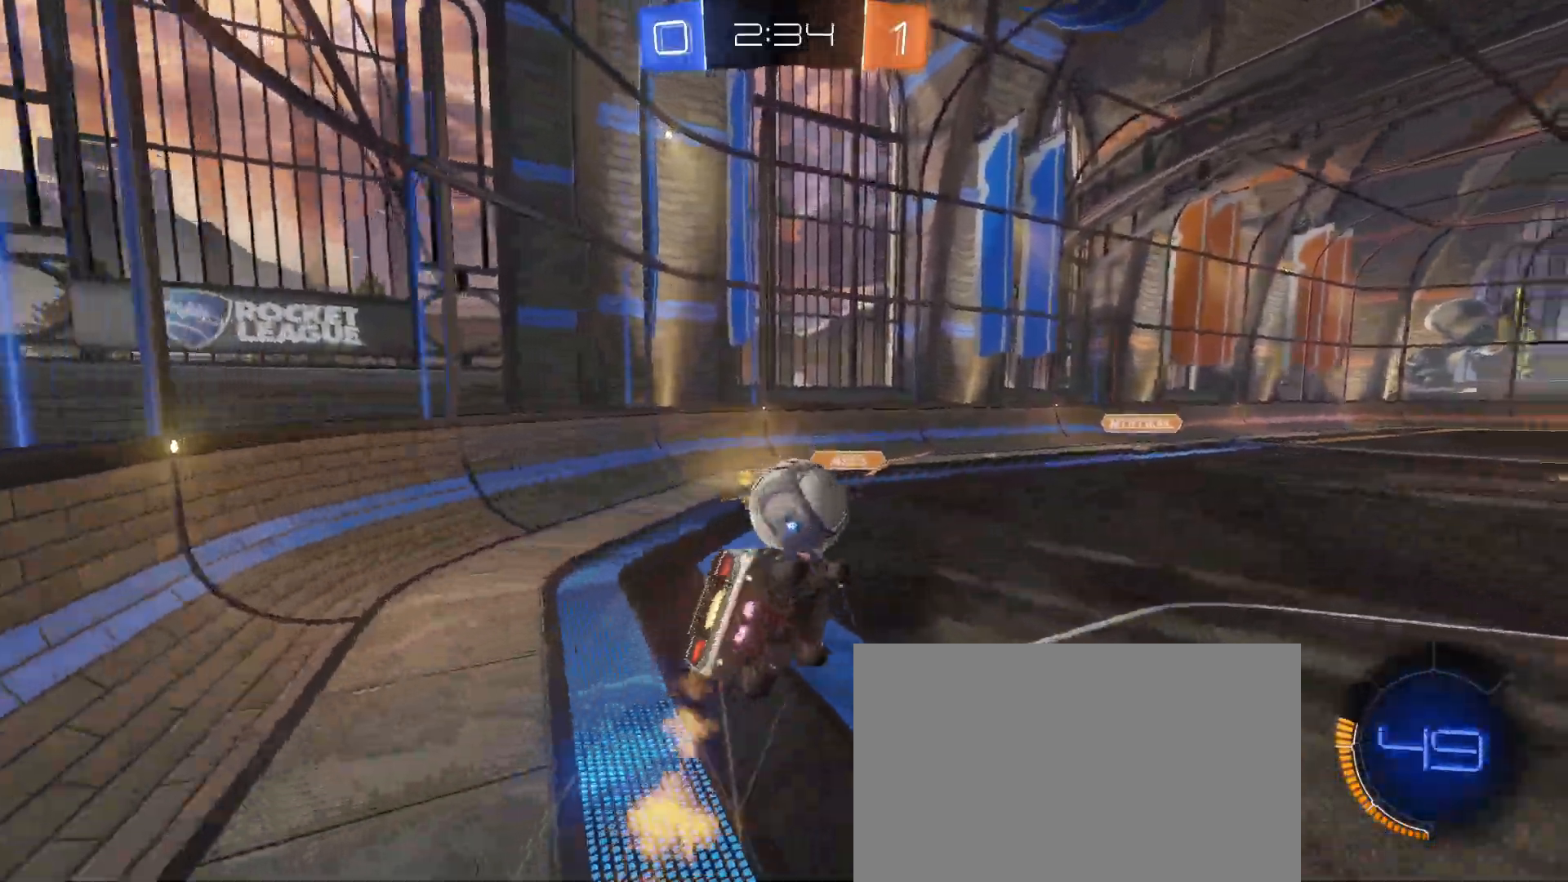
{"buttons": ["SQUARE", "R1", "R2"], "left_stick": "down-left", "events": [[300, "SQUARE", "down"], [400, "left_stick", "down-left"]]}
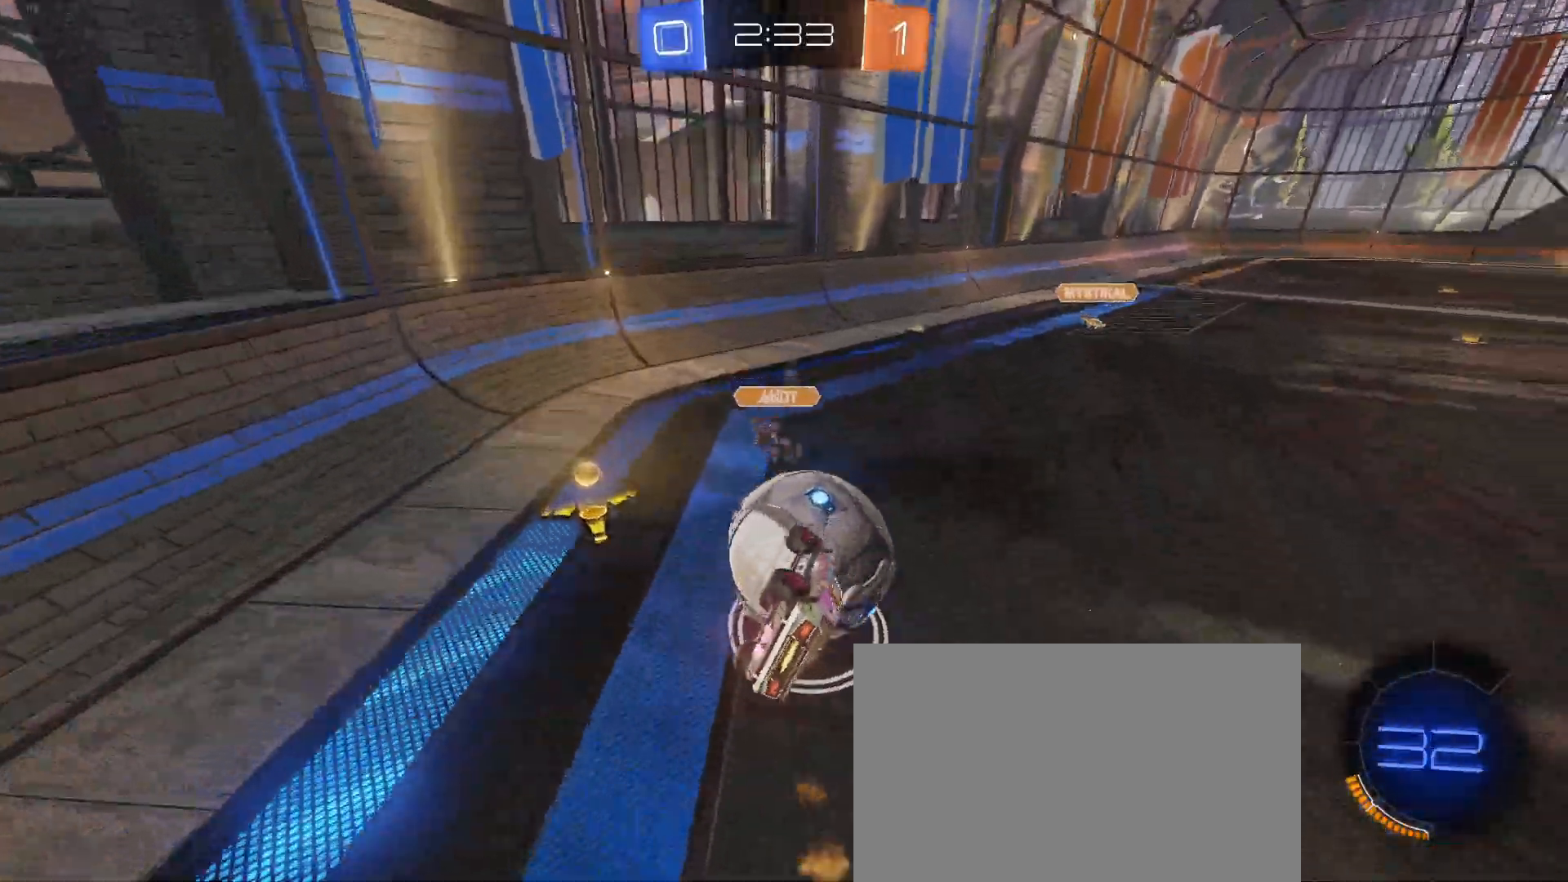
{"buttons": ["SQUARE", "R1", "R2"], "left_stick": "left", "events": [[133, "left_stick", "center"], [367, "left_stick", "left"]]}
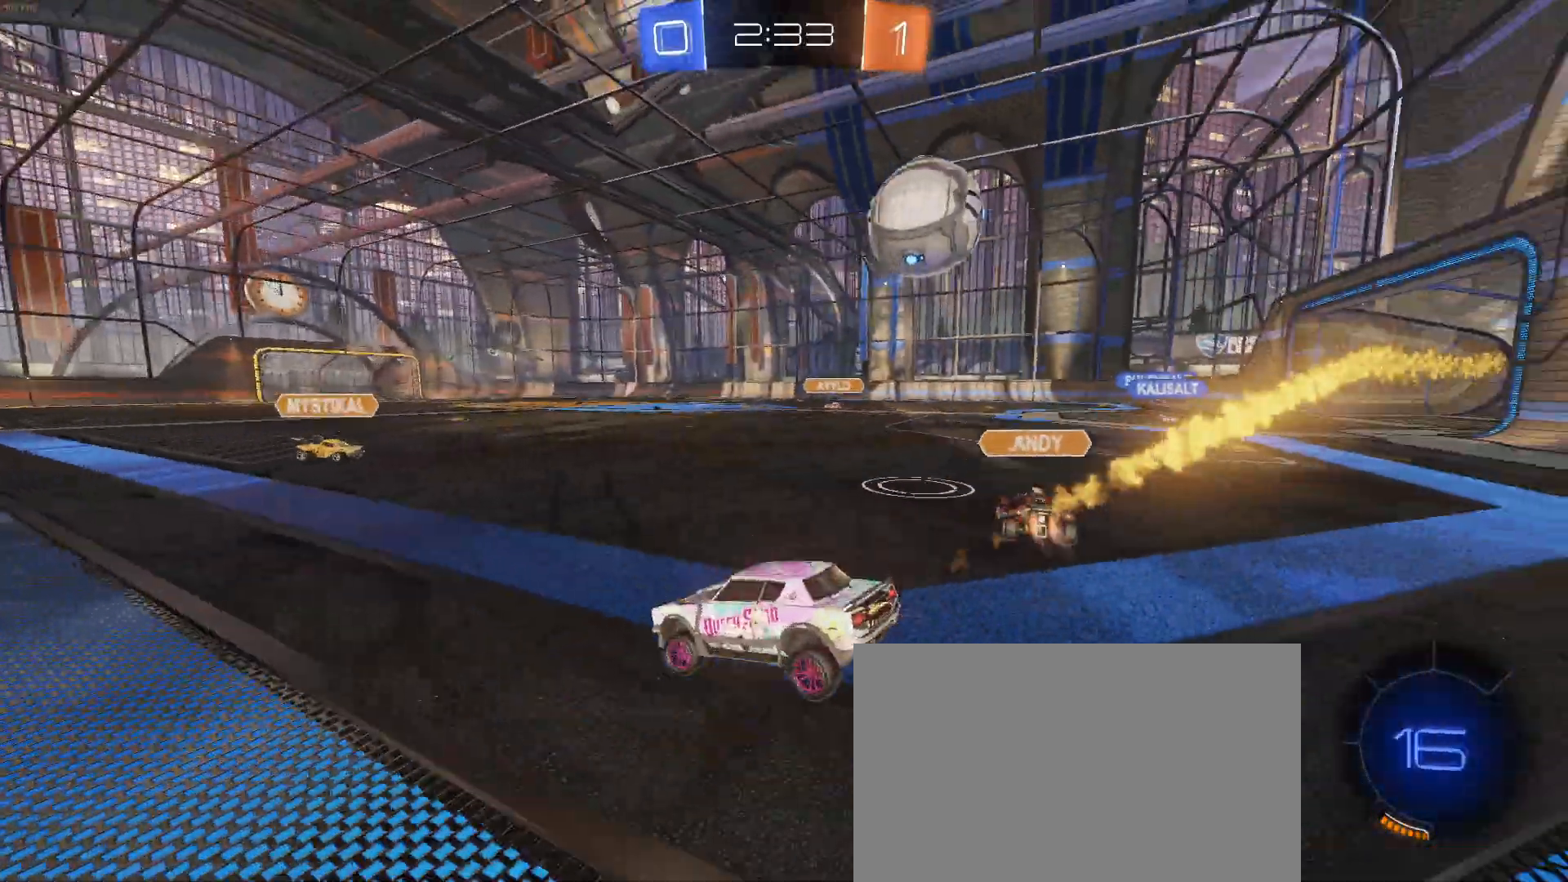
{"buttons": ["R2"], "left_stick": "right", "events": [[100, "SQUARE", "up"], [150, "left_stick", "center"], [233, "R1", "up"], [267, "left_stick", "right"]]}
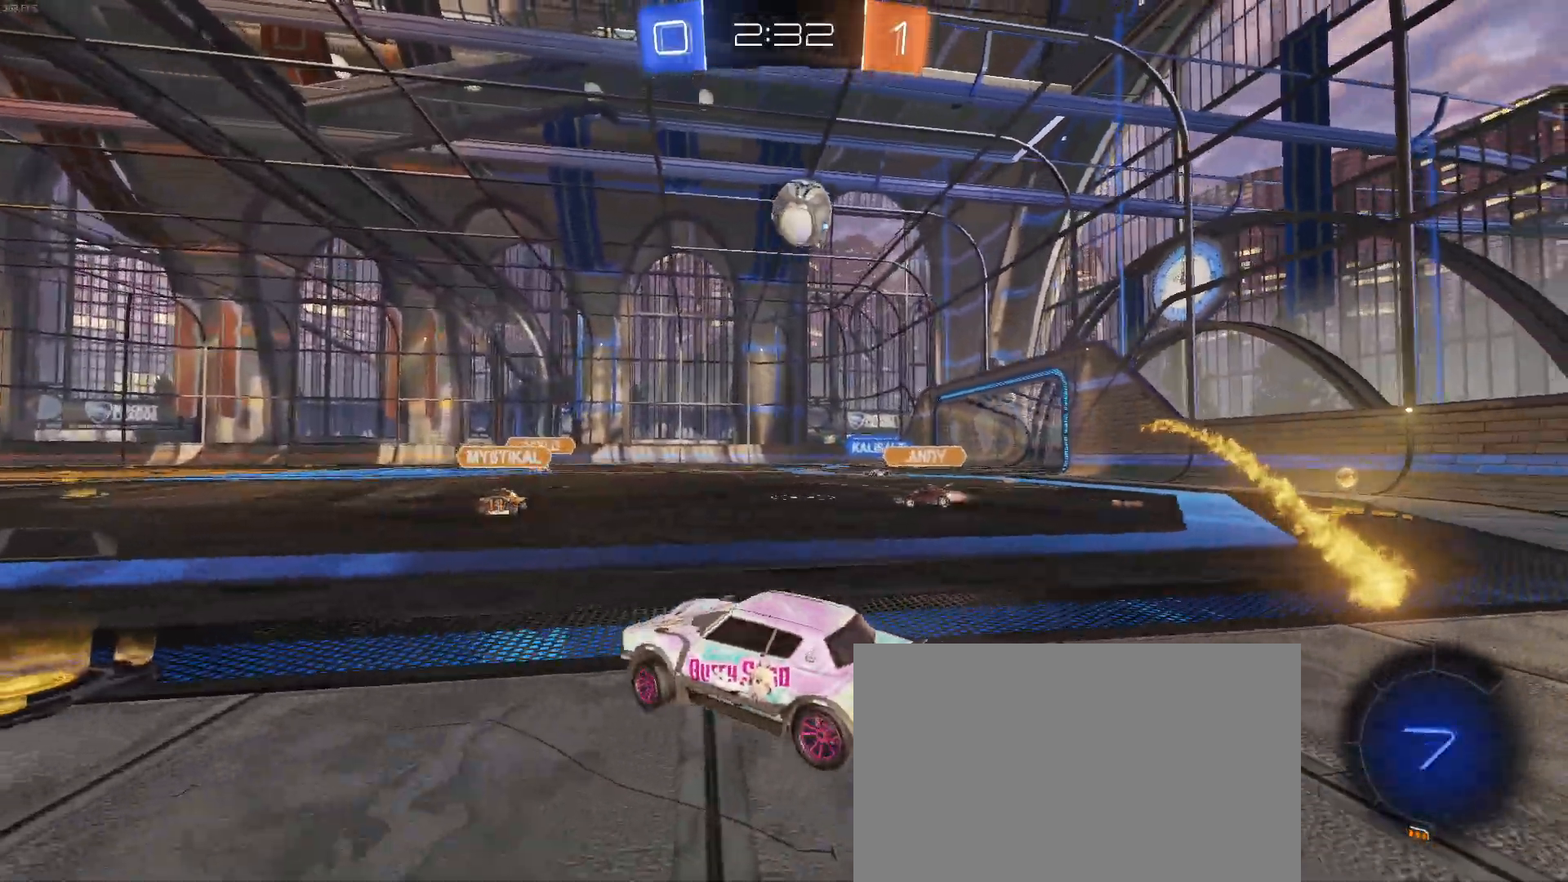
{"buttons": ["R2"], "left_stick": "right", "events": [[233, "SQUARE", "down"], [267, "SQUARE", "up"]]}
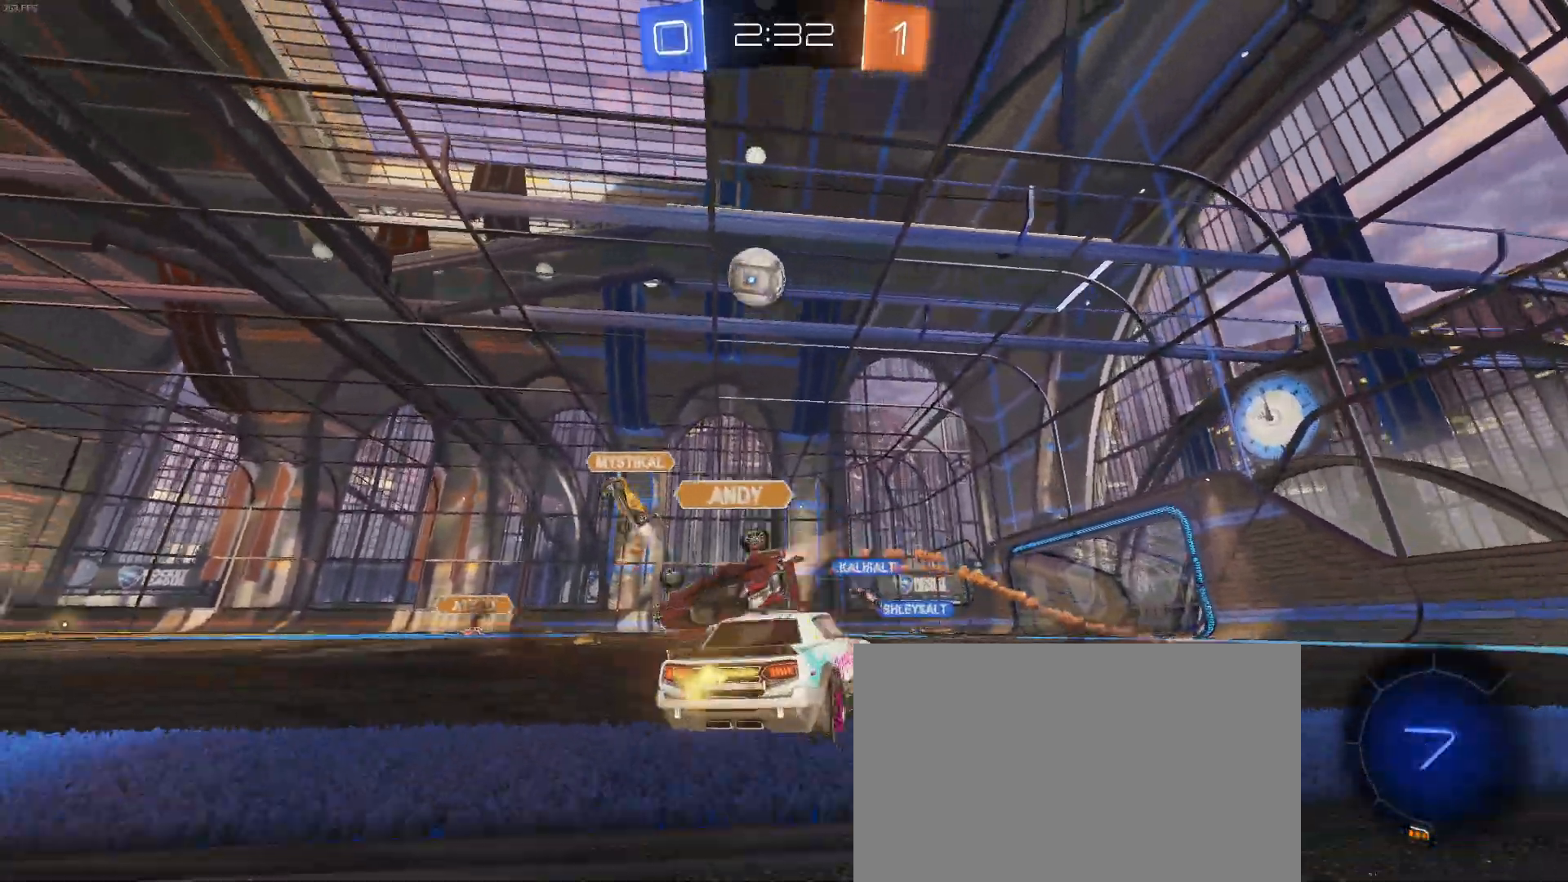
{"buttons": ["TRIANGLE", "R2"], "left_stick": "right", "events": [[117, "TRIANGLE", "down"], [250, "TRIANGLE", "up"], [433, "TRIANGLE", "down"]]}
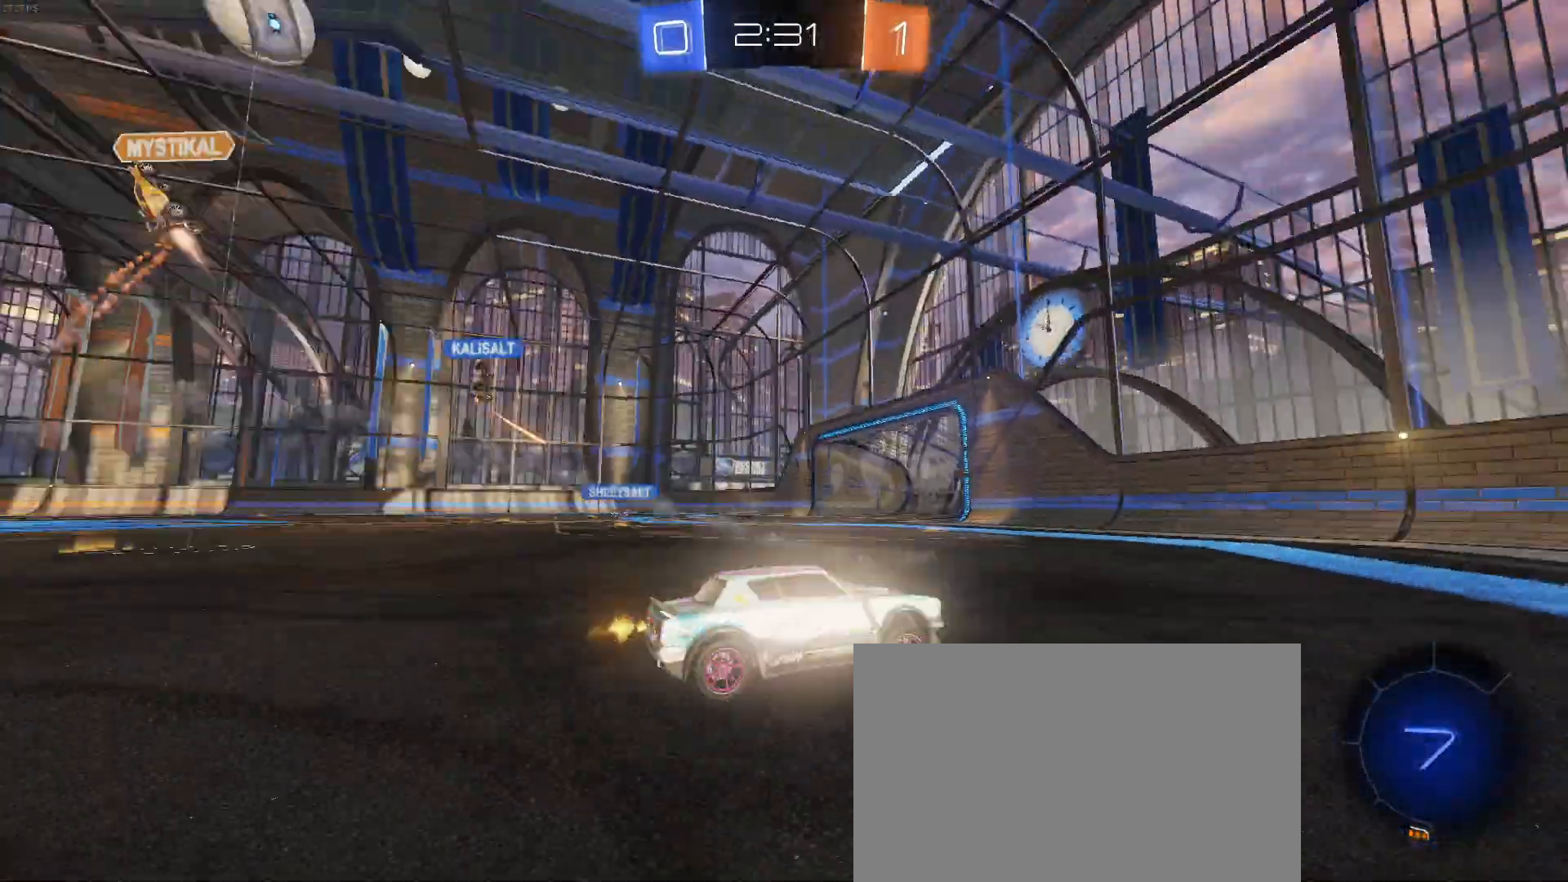
{"buttons": ["R2"], "left_stick": "left", "events": [[67, "TRIANGLE", "up"], [150, "left_stick", "center"], [450, "left_stick", "left"]]}
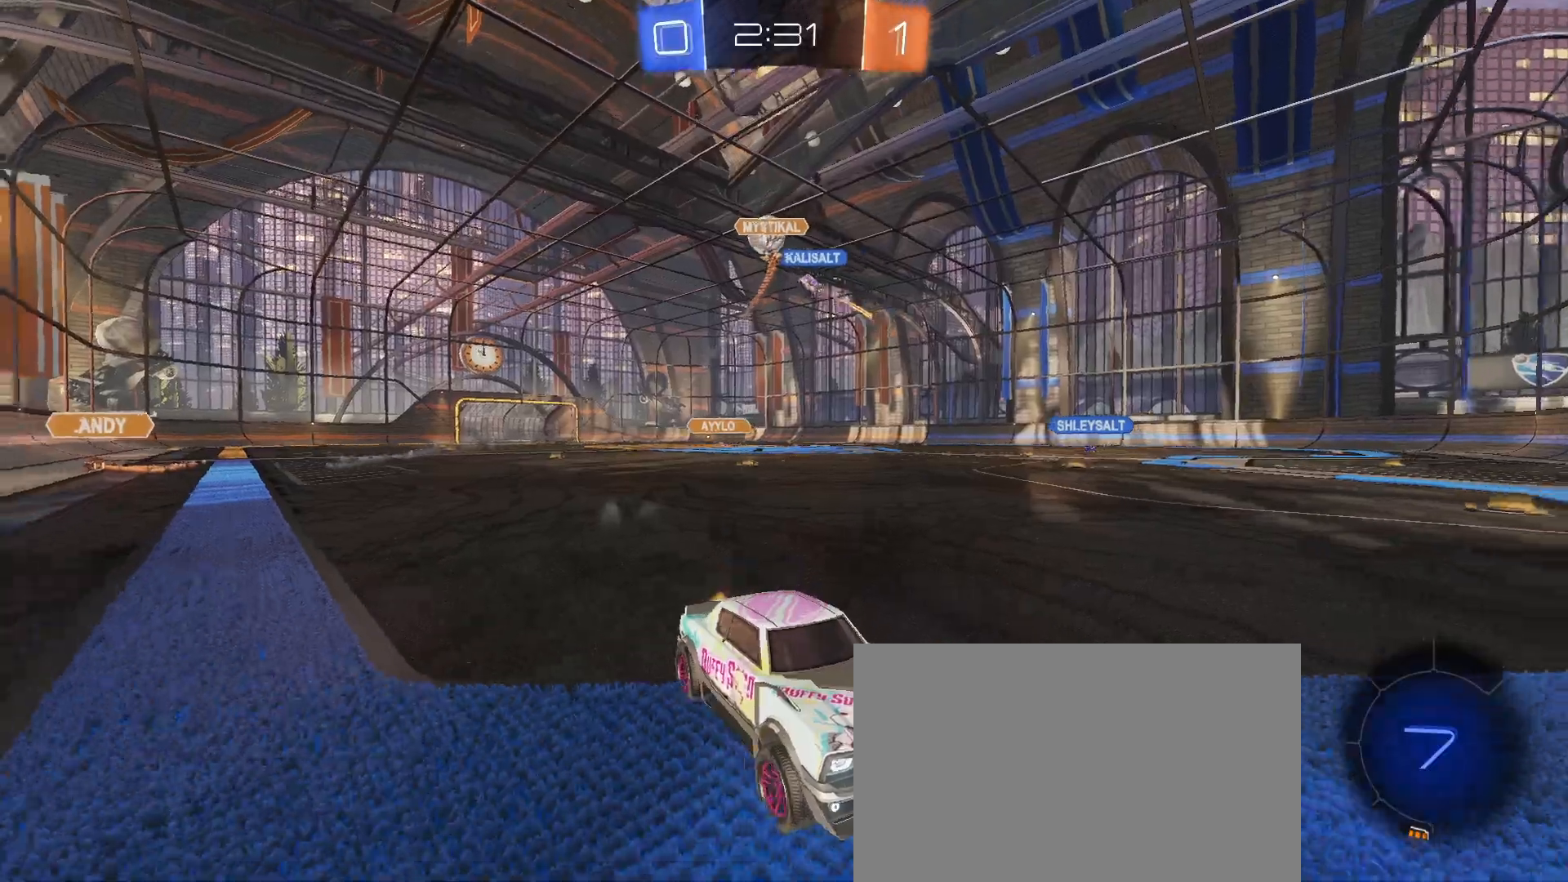
{"buttons": ["R2"], "left_stick": "left", "events": [[117, "SQUARE", "down"], [217, "SQUARE", "up"]]}
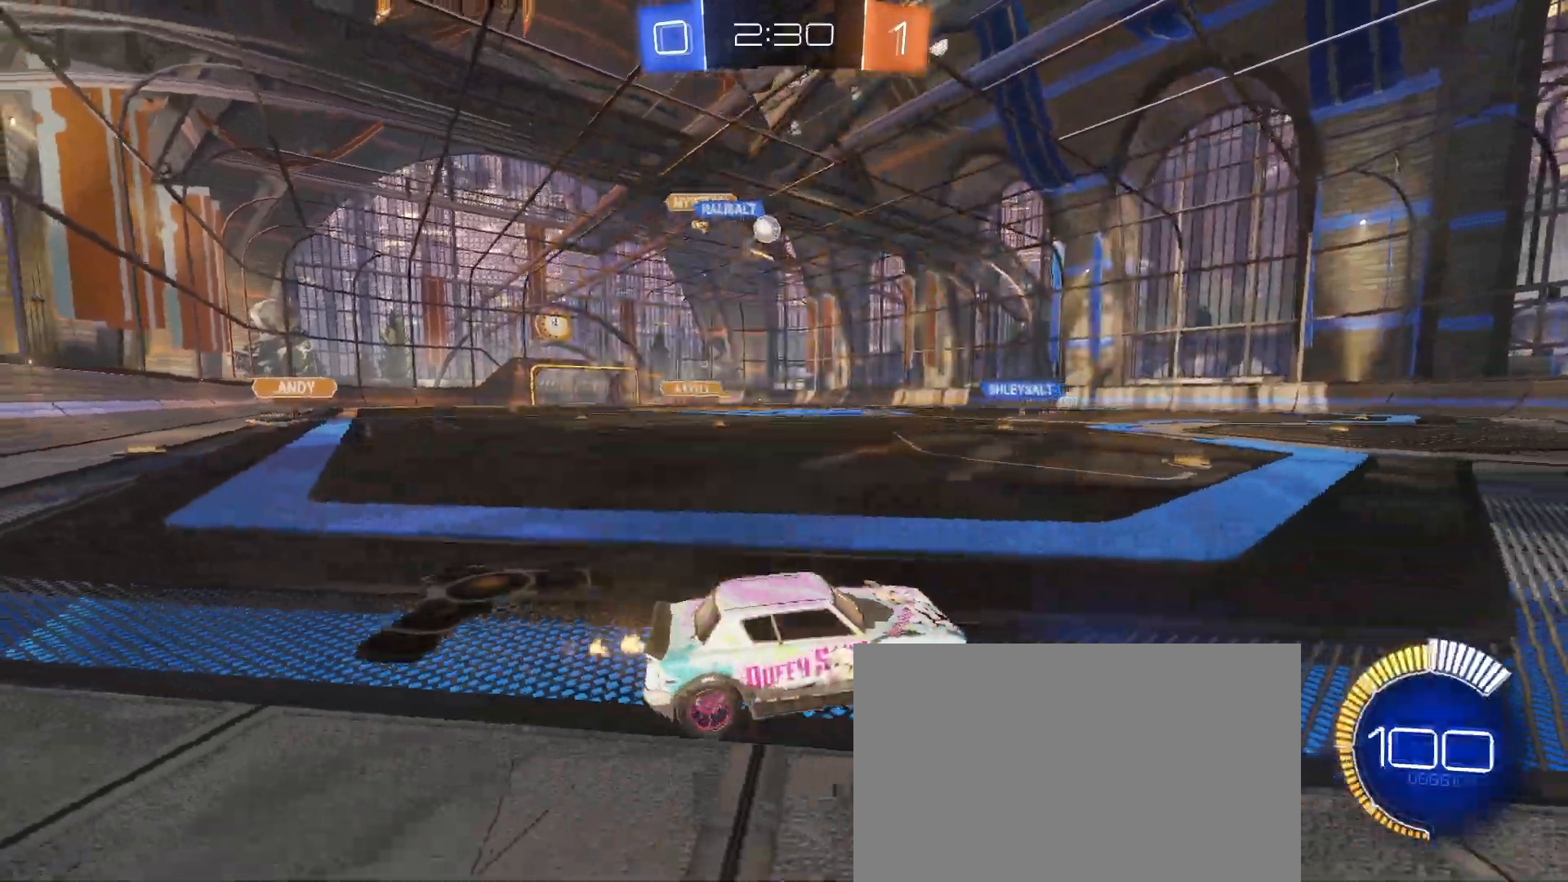
{"buttons": ["R1", "R2"], "left_stick": "center", "events": [[167, "R1", "down"], [367, "left_stick", "center"]]}
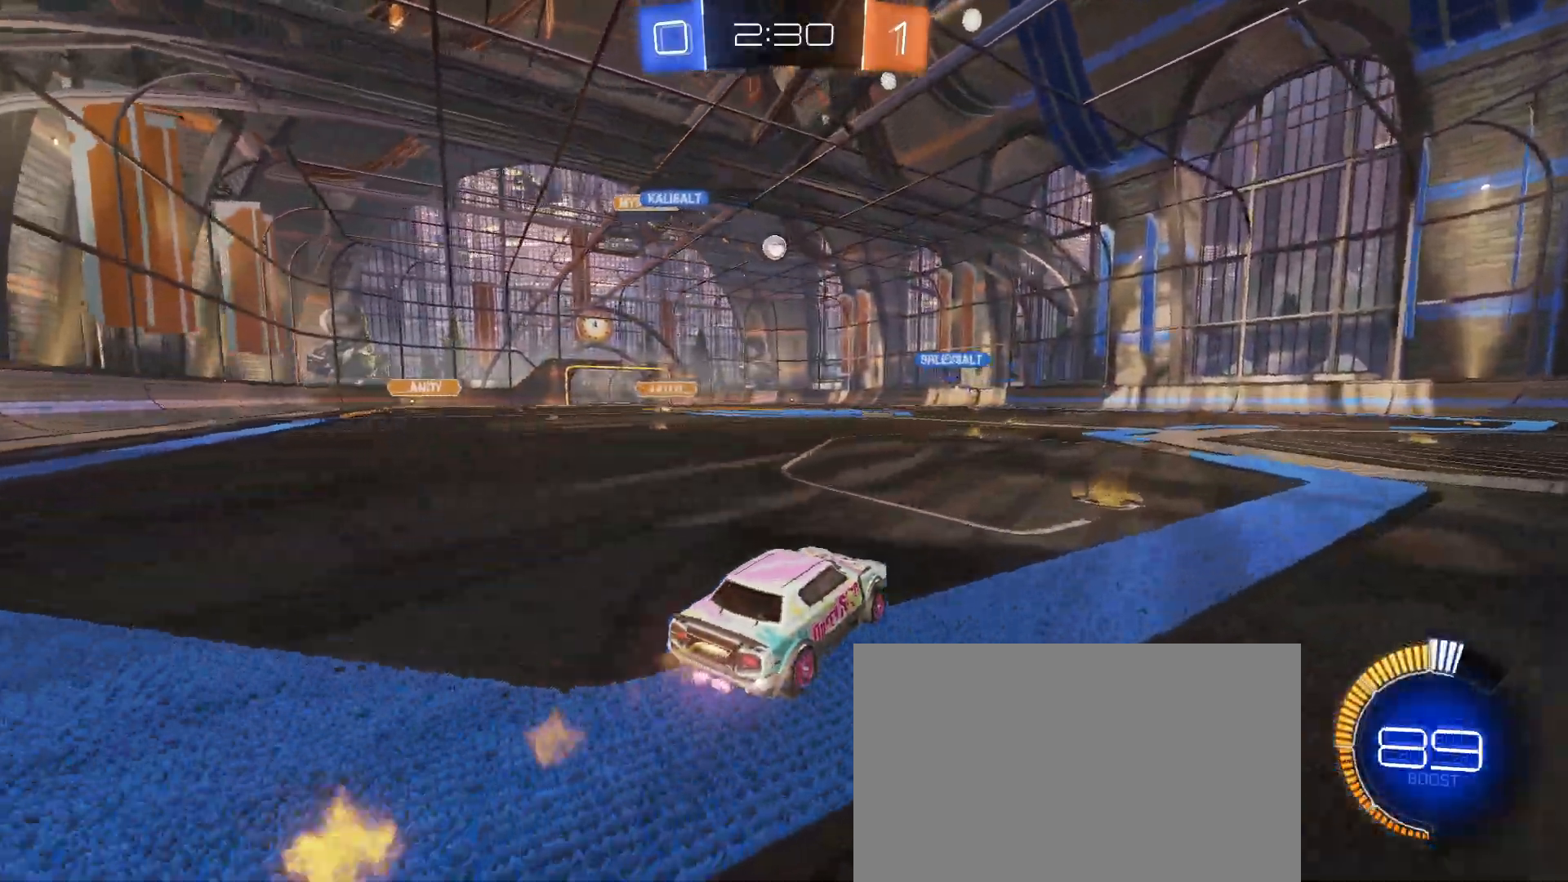
{"buttons": ["R1", "R2"], "left_stick": "center", "events": []}
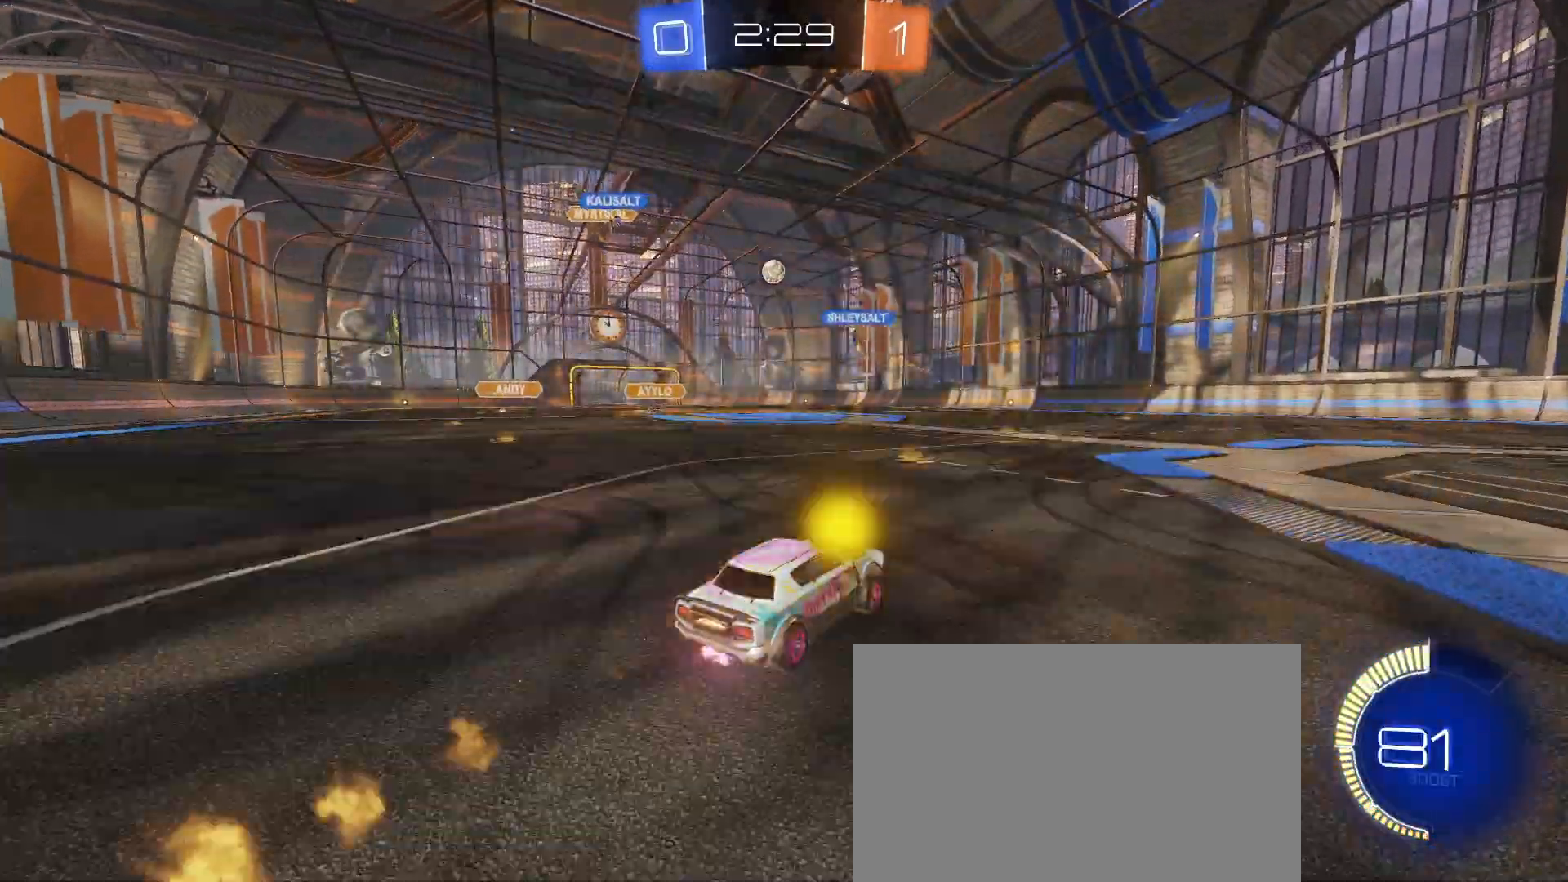
{"buttons": ["R2"], "left_stick": "center", "events": [[67, "left_stick", "left"], [233, "R1", "up"], [283, "left_stick", "center"]]}
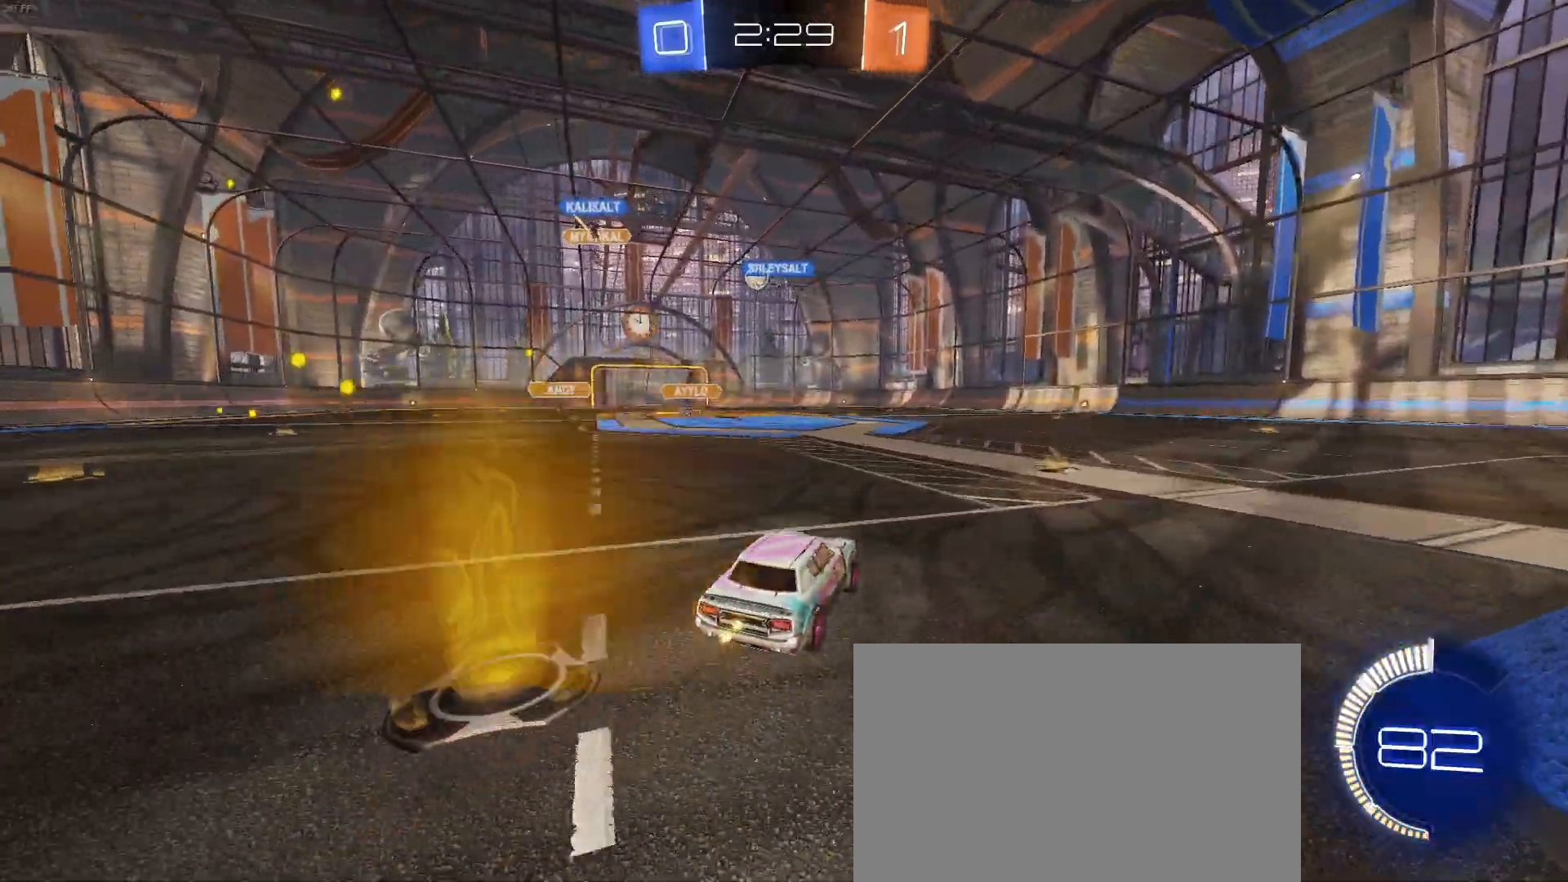
{"buttons": ["R2"], "left_stick": "left", "events": [[67, "left_stick", "left"]]}
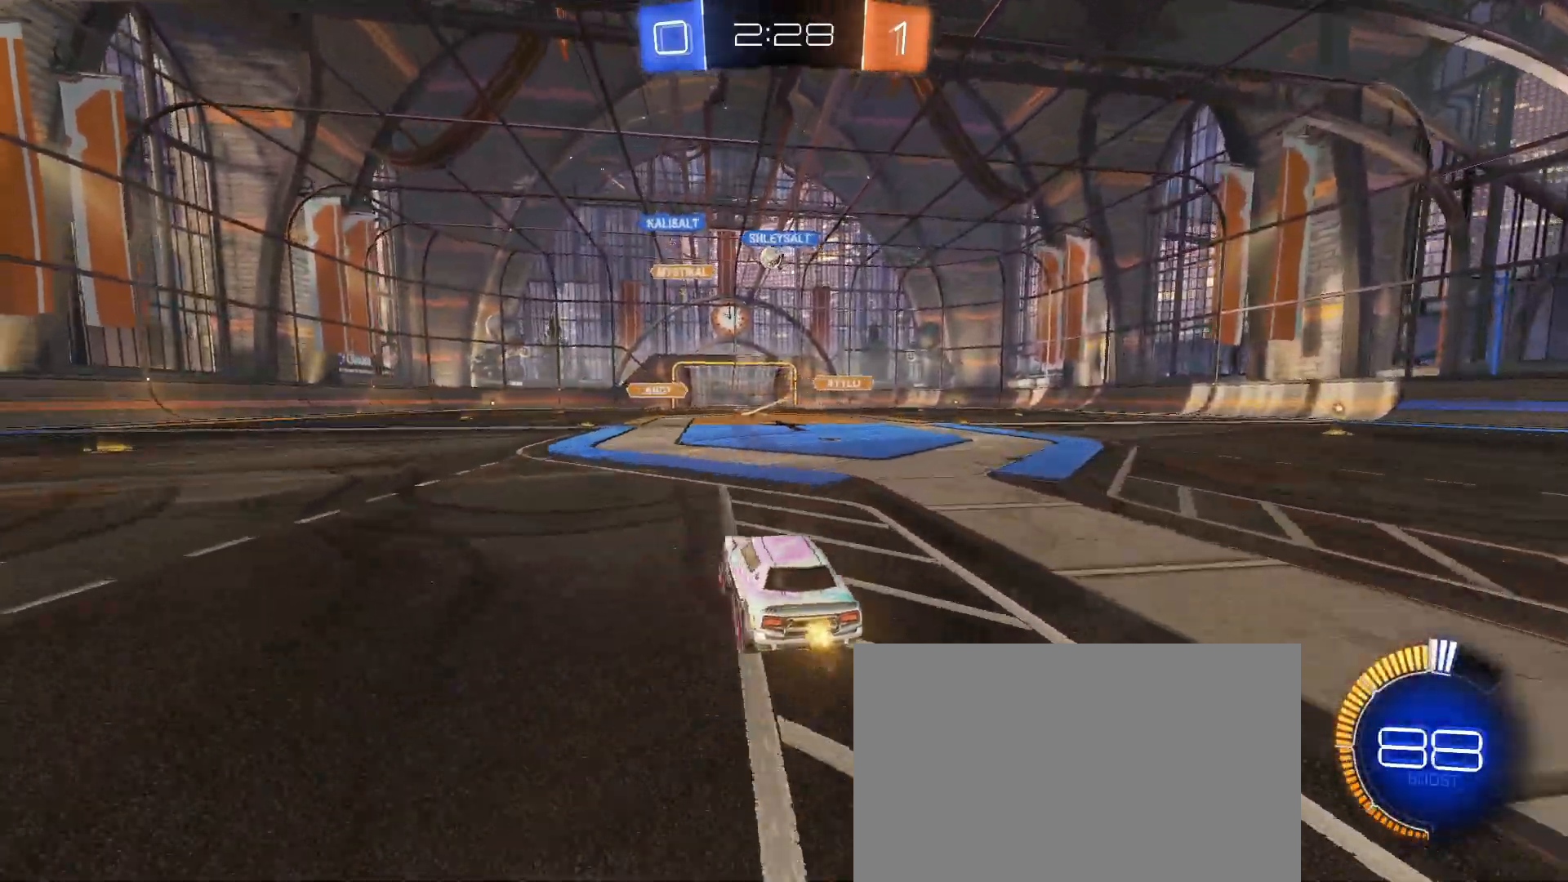
{"buttons": ["R2"], "left_stick": "center", "events": [[233, "left_stick", "center"]]}
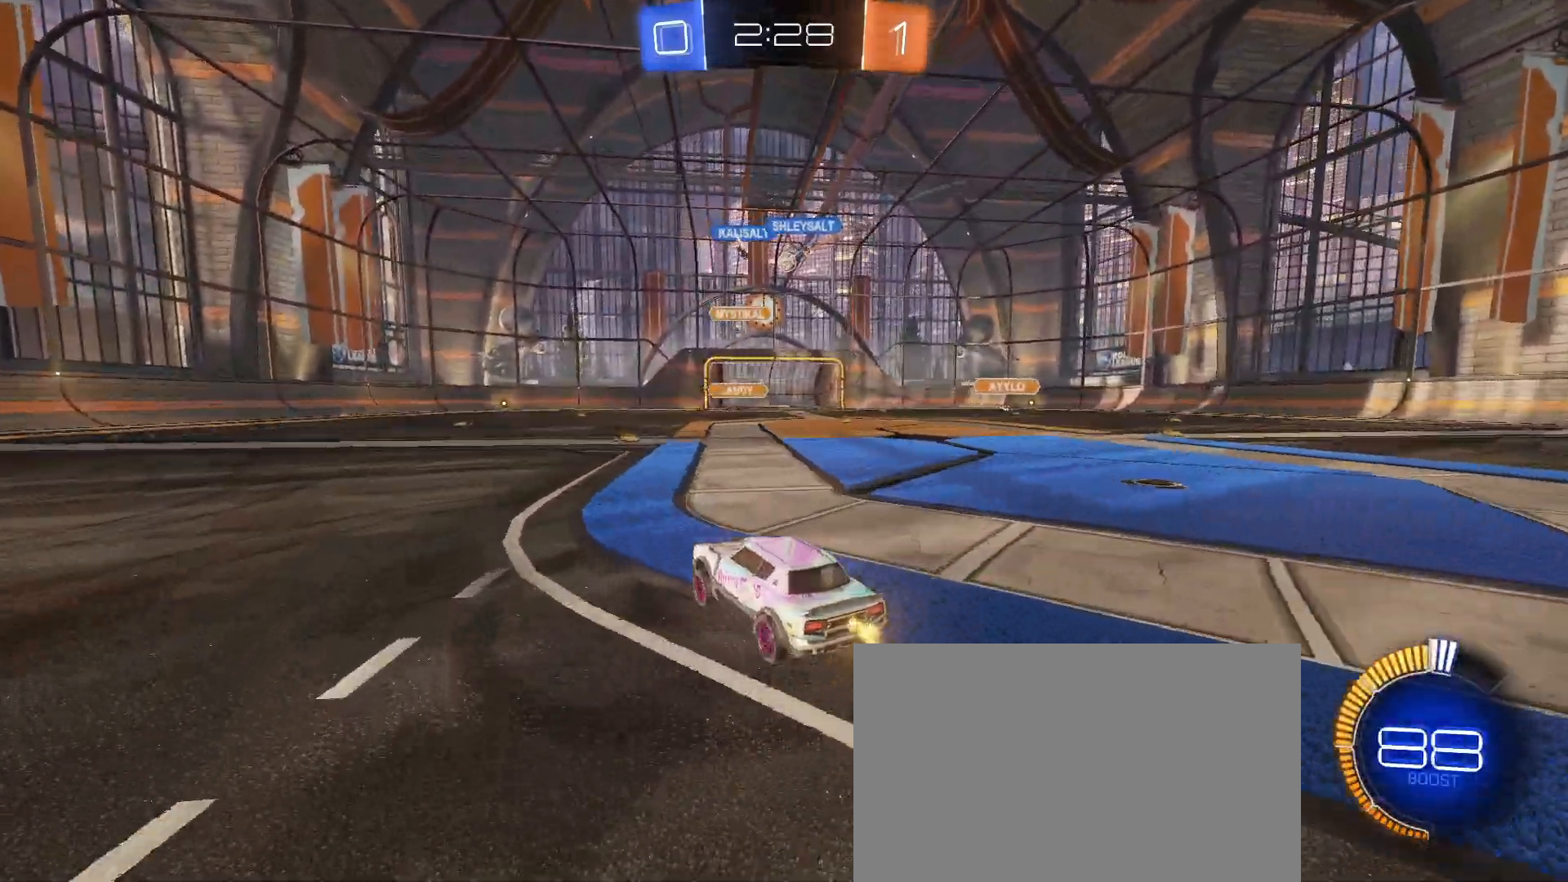
{"buttons": ["R2"], "left_stick": "center", "events": [[83, "left_stick", "down-right"], [433, "left_stick", "center"]]}
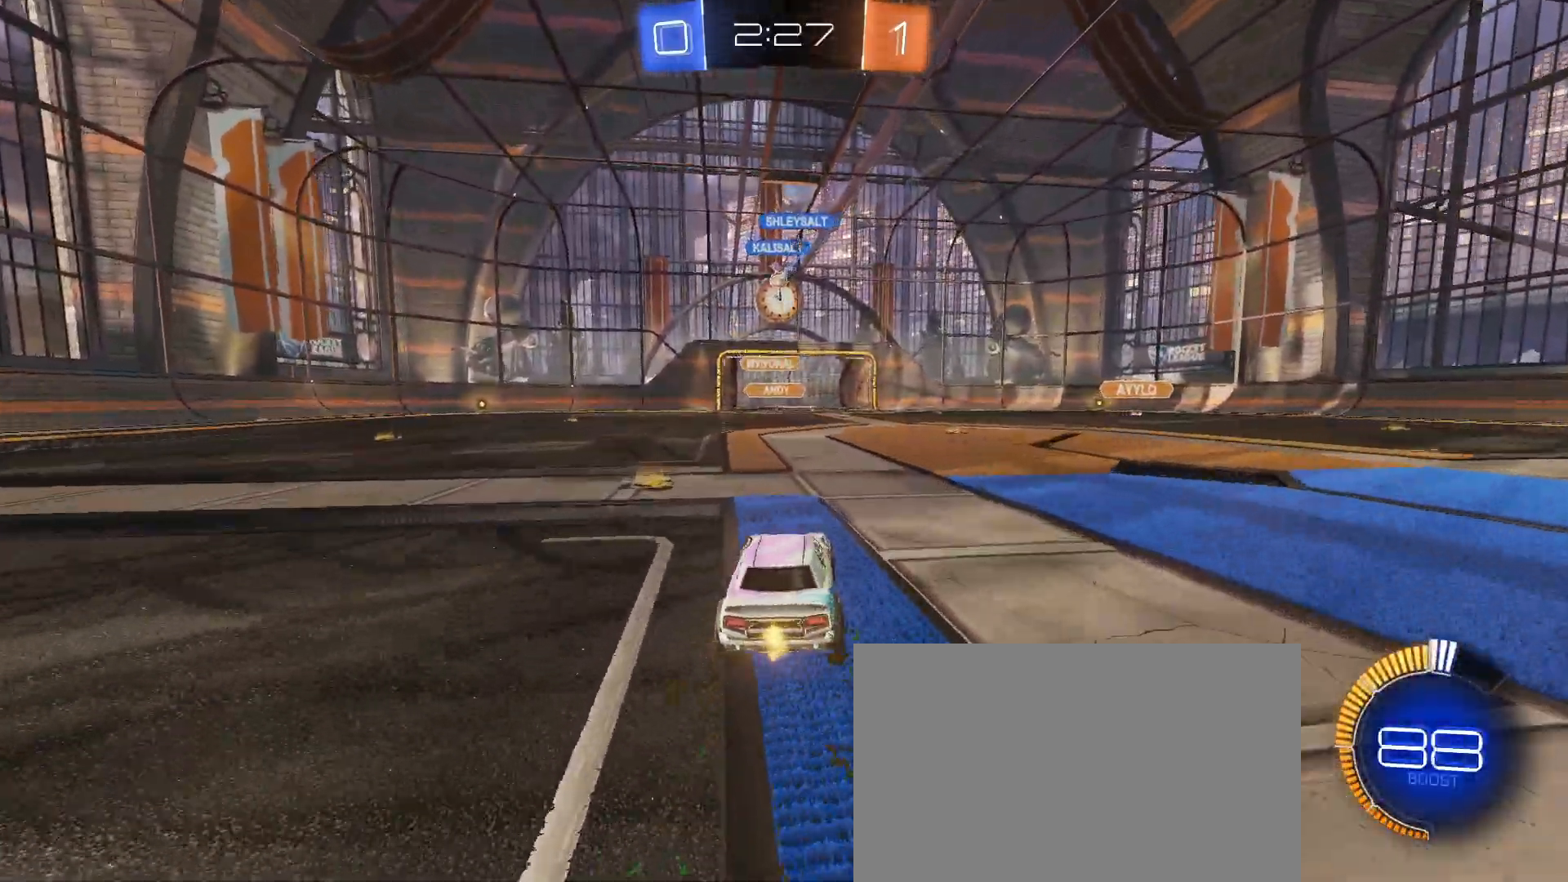
{"buttons": ["L2", "R2"], "left_stick": "center", "events": [[283, "L2", "down"]]}
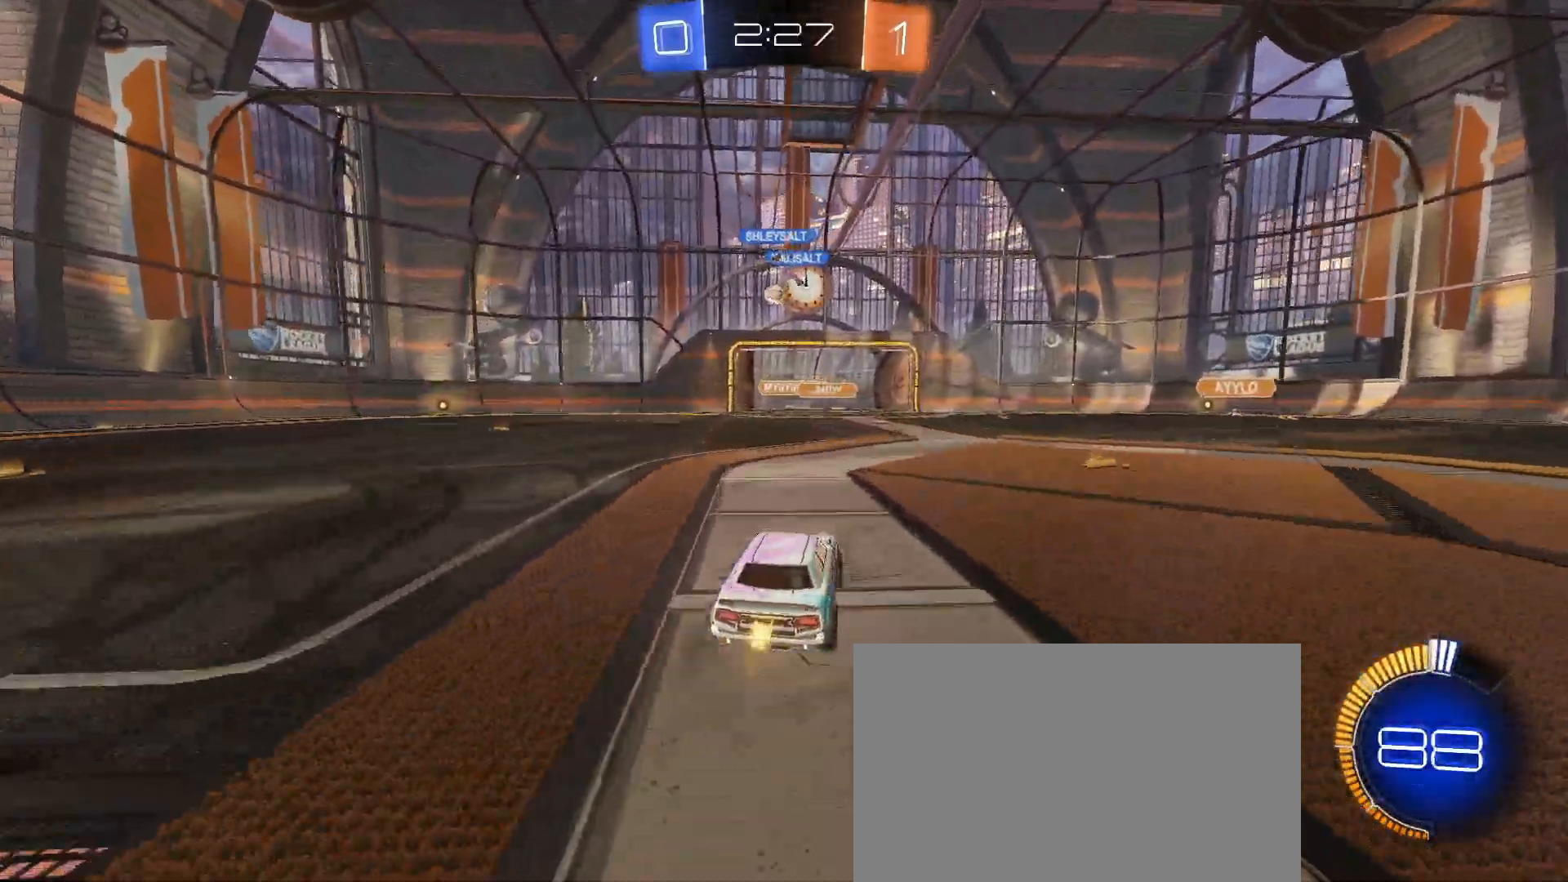
{"buttons": ["R2"], "left_stick": "down-right", "events": [[17, "left_stick", "left"], [33, "L2", "up"], [417, "left_stick", "center"], [483, "left_stick", "down-right"]]}
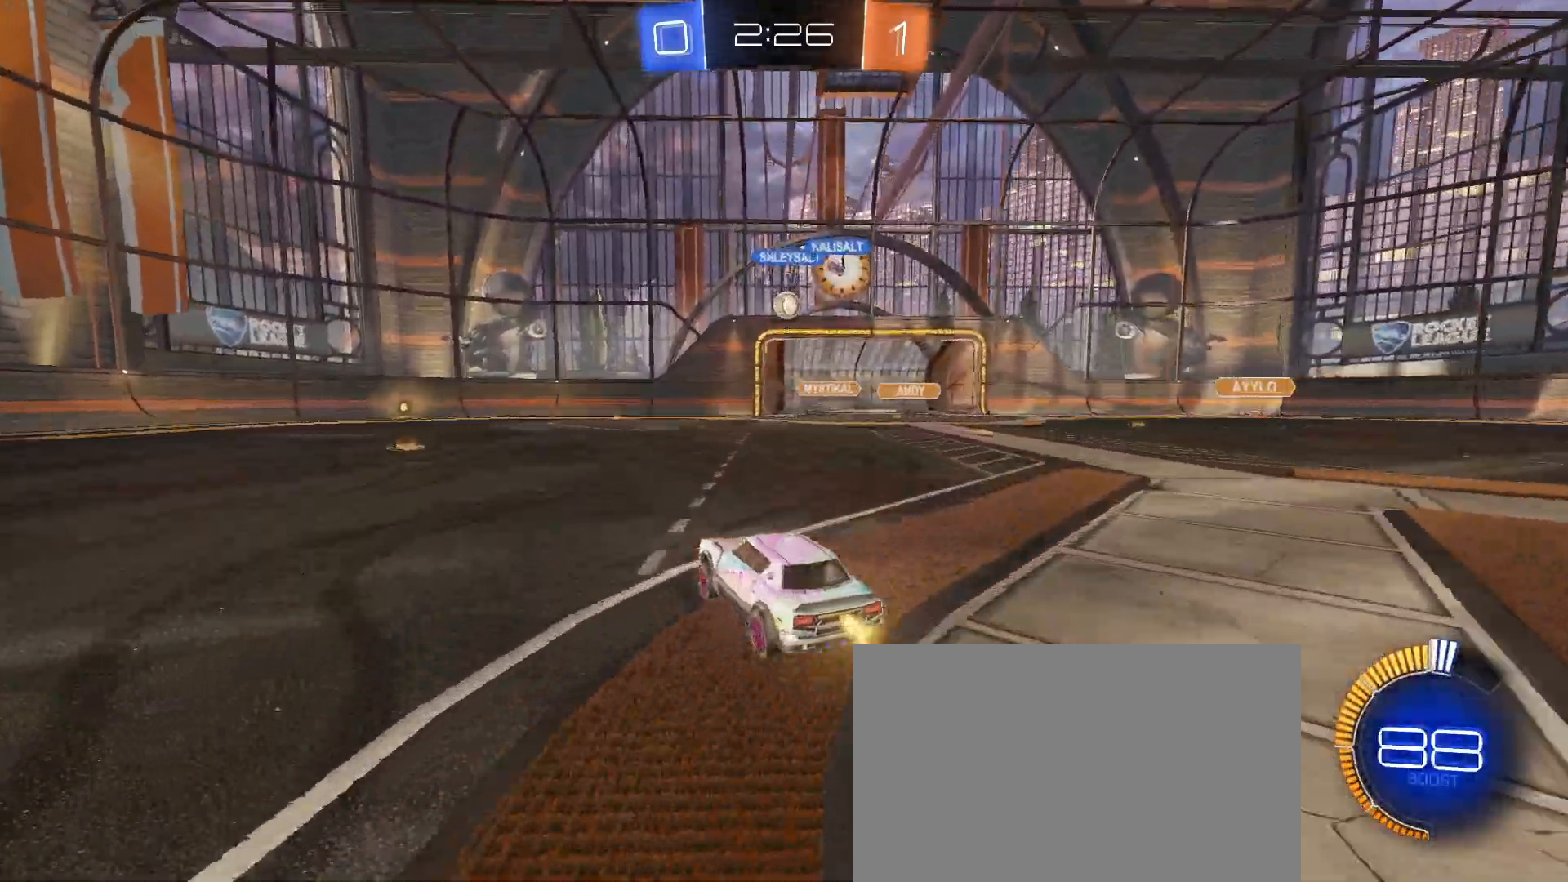
{"buttons": ["R1", "R2"], "left_stick": "right", "events": [[100, "CROSS", "down"], [100, "left_stick", "down"], [283, "left_stick", "down-right"], [333, "CROSS", "up"], [400, "R1", "down"], [433, "left_stick", "right"]]}
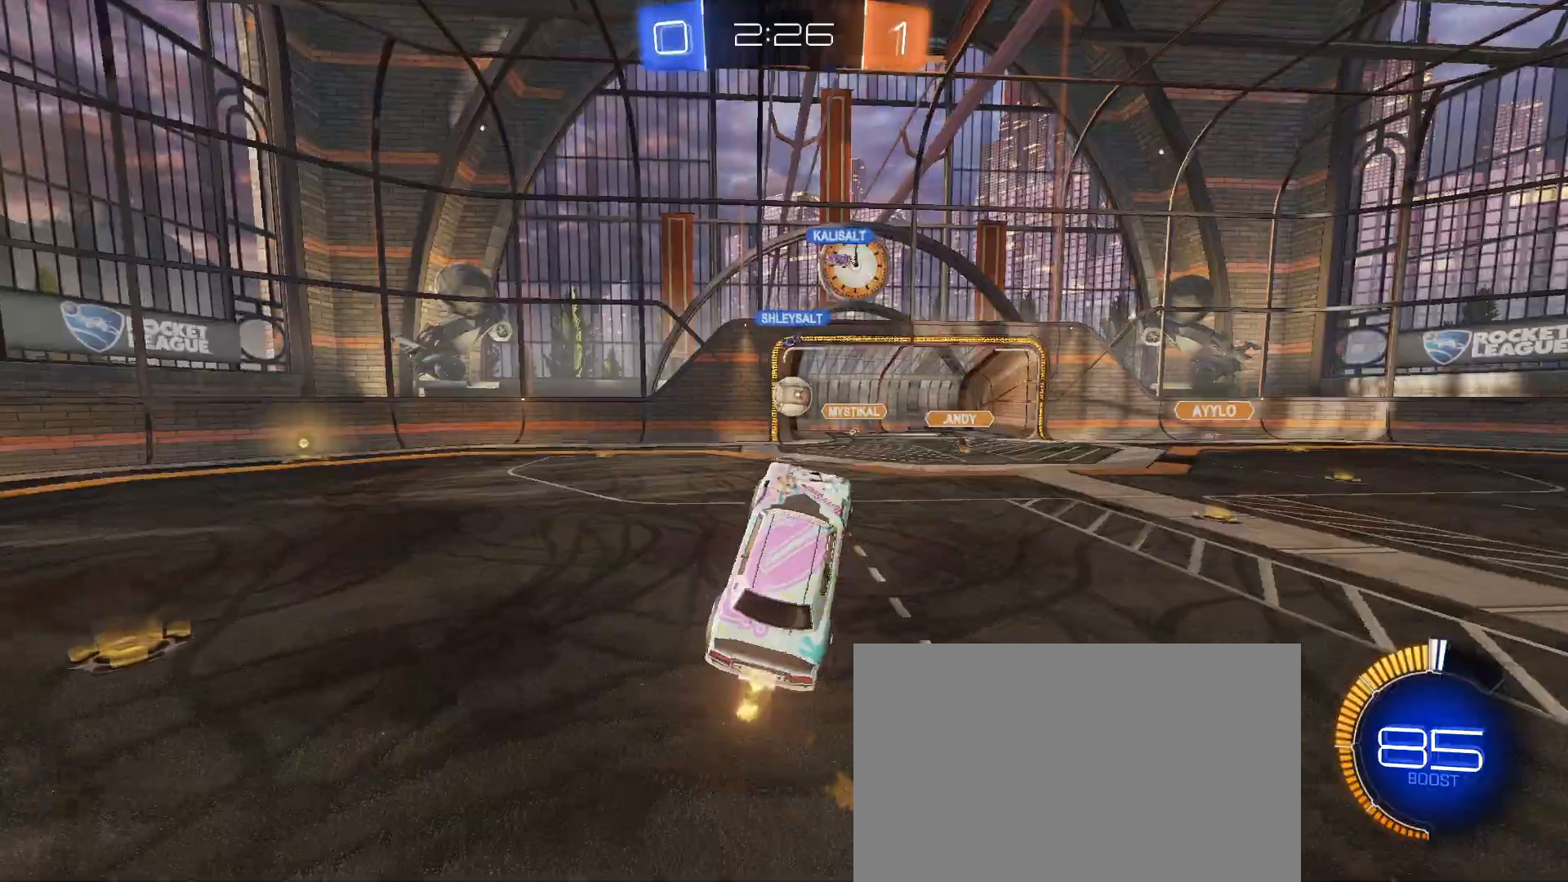
{"buttons": ["R1", "R2"], "left_stick": "up", "events": [[117, "left_stick", "up"], [200, "left_stick", "left"], [350, "left_stick", "center"], [500, "left_stick", "up"]]}
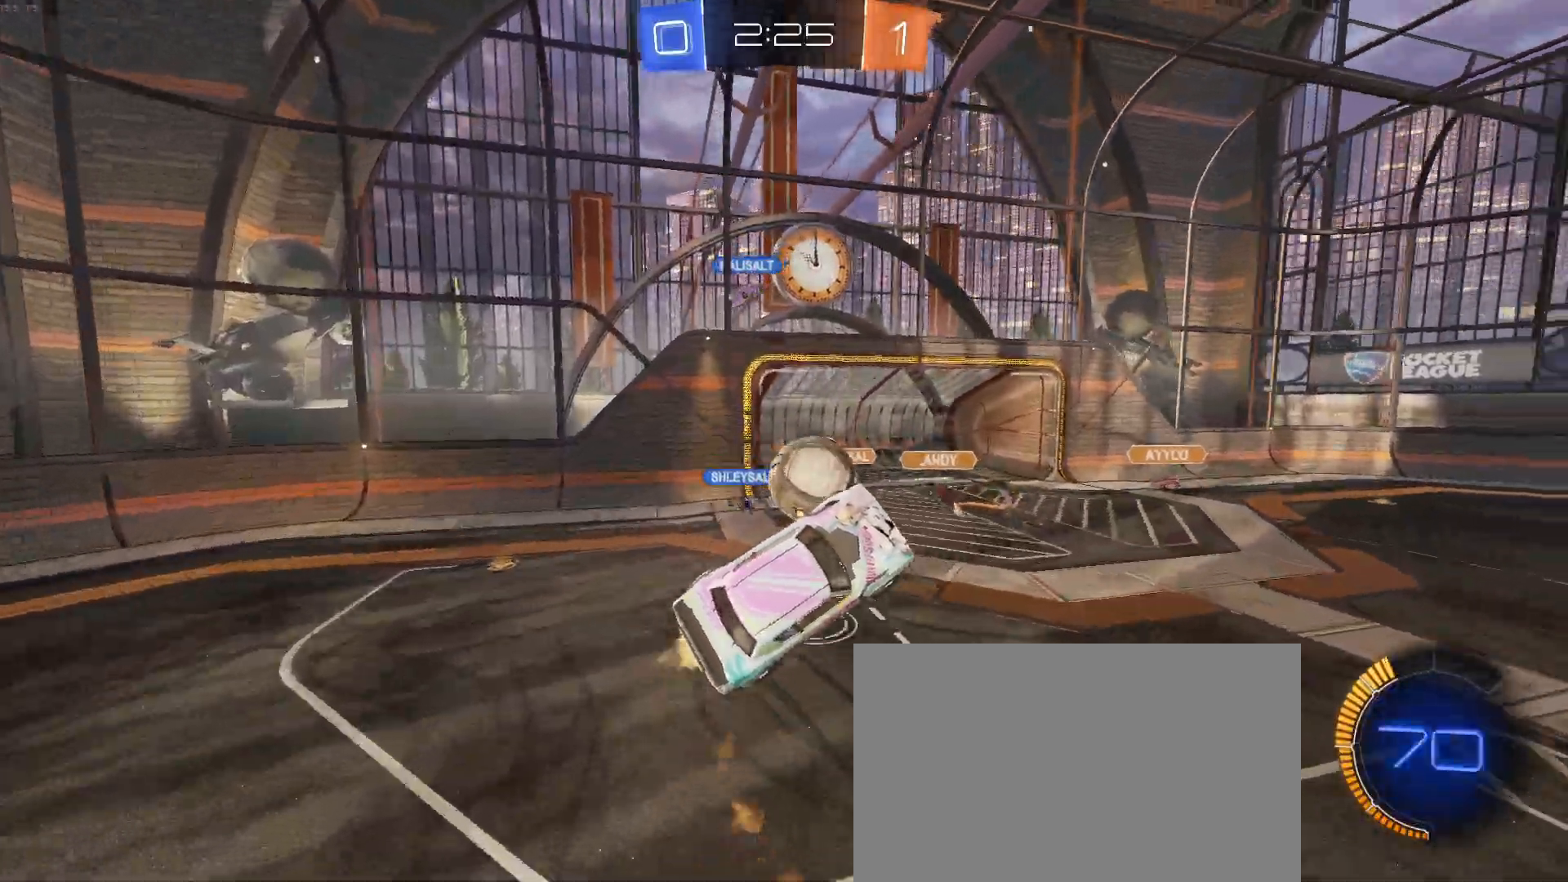
{"buttons": ["R1", "R2"], "left_stick": "right", "events": [[33, "left_stick", "up-right"], [83, "CROSS", "down"], [267, "CROSS", "up"], [433, "left_stick", "right"]]}
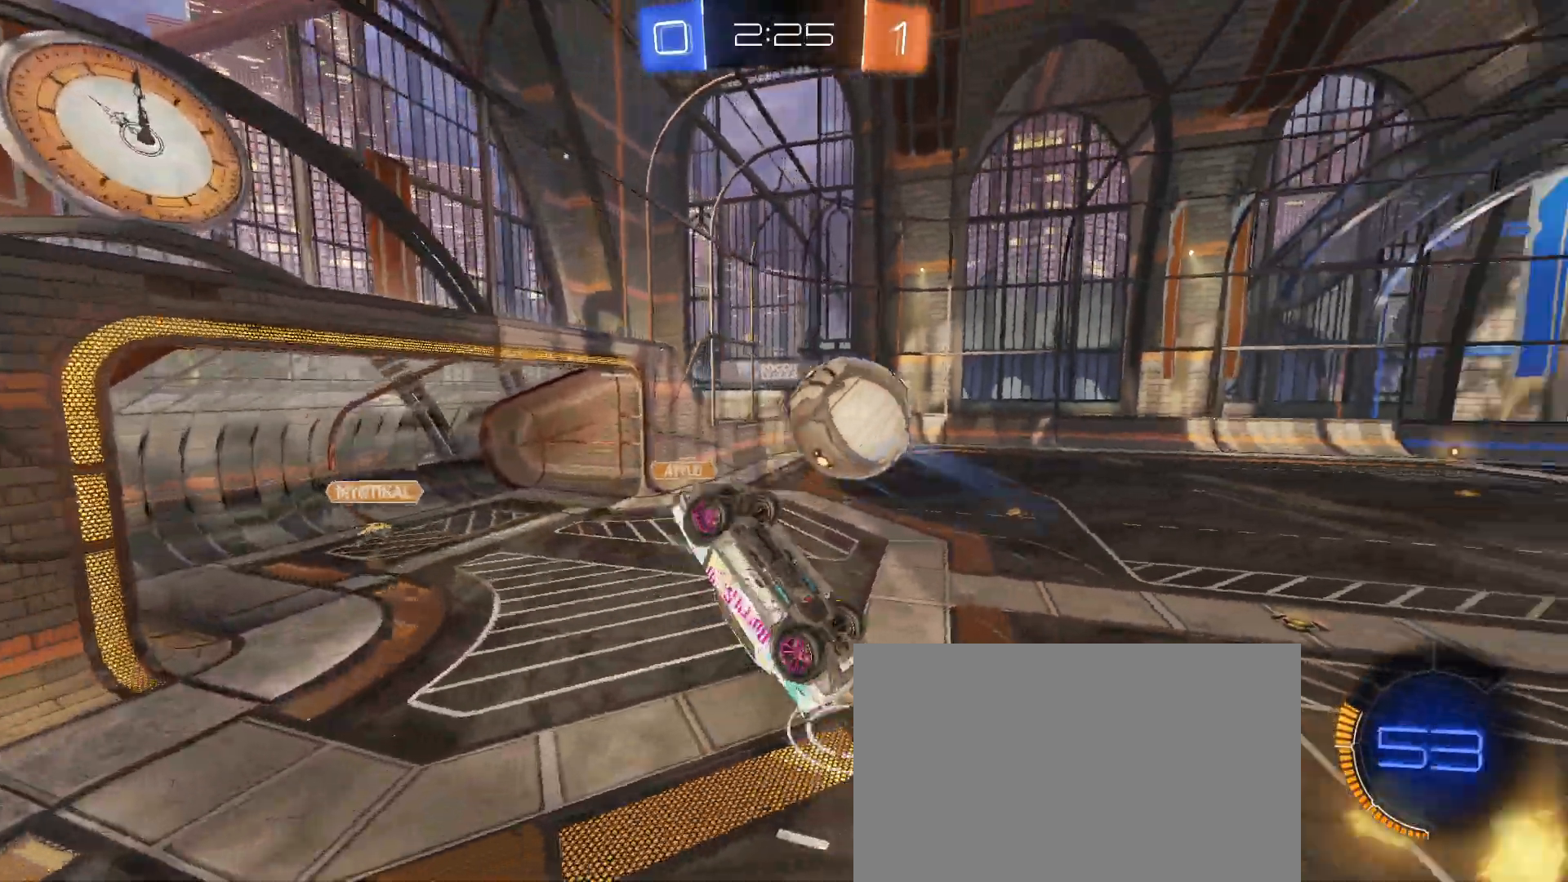
{"buttons": ["R2"], "left_stick": "up-right", "events": [[117, "R1", "up"], [233, "SQUARE", "down"], [417, "SQUARE", "up"], [500, "left_stick", "up-right"]]}